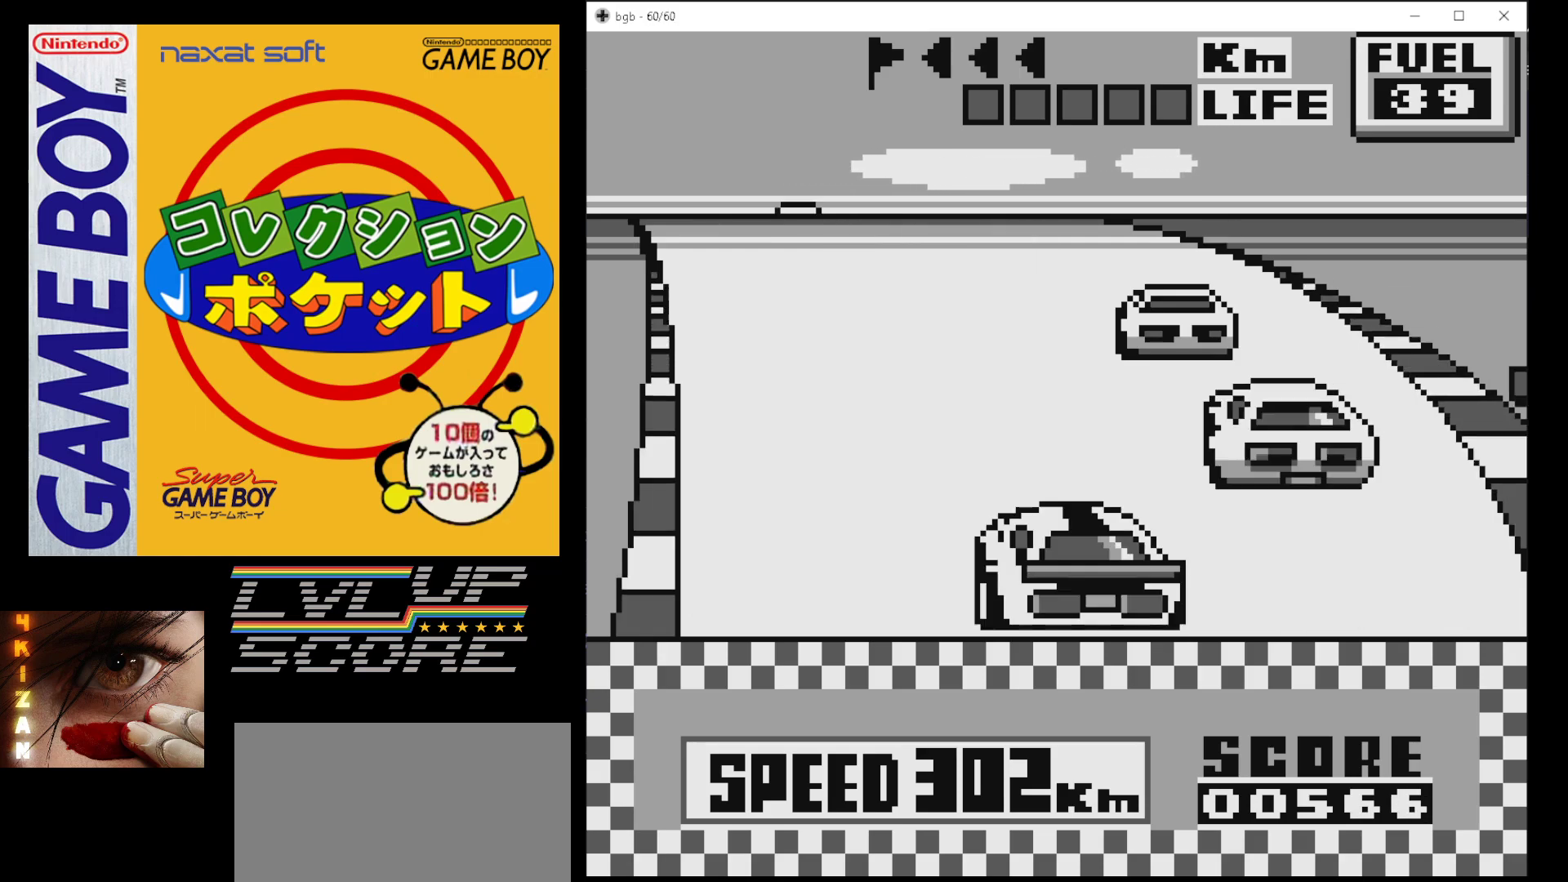
Gameplay with a controller (Nintendo layout); each line is a JSON object with the inputs held at the frame after it. "events" lists button and stick changes between this image and that frame as [ms after this image, input, new state], when the widget could be followed in between. Not read: L3 R3.
{"buttons": ["B"], "events": [[83, "DPAD_LEFT", "up"], [150, "DPAD_LEFT", "down"], [267, "DPAD_LEFT", "up"]]}
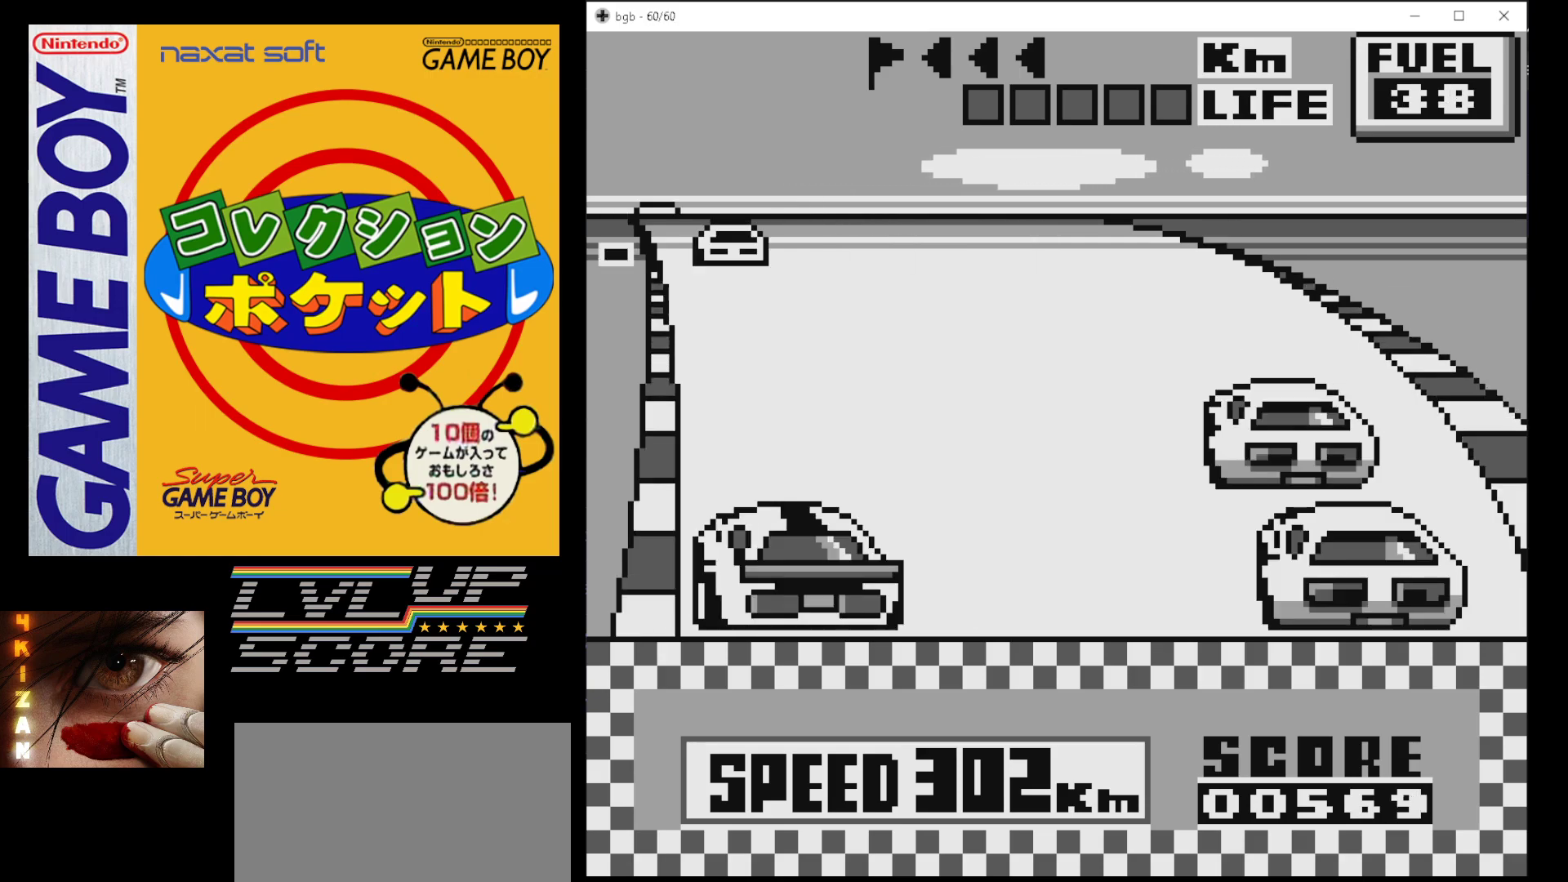
{"buttons": ["B"], "events": []}
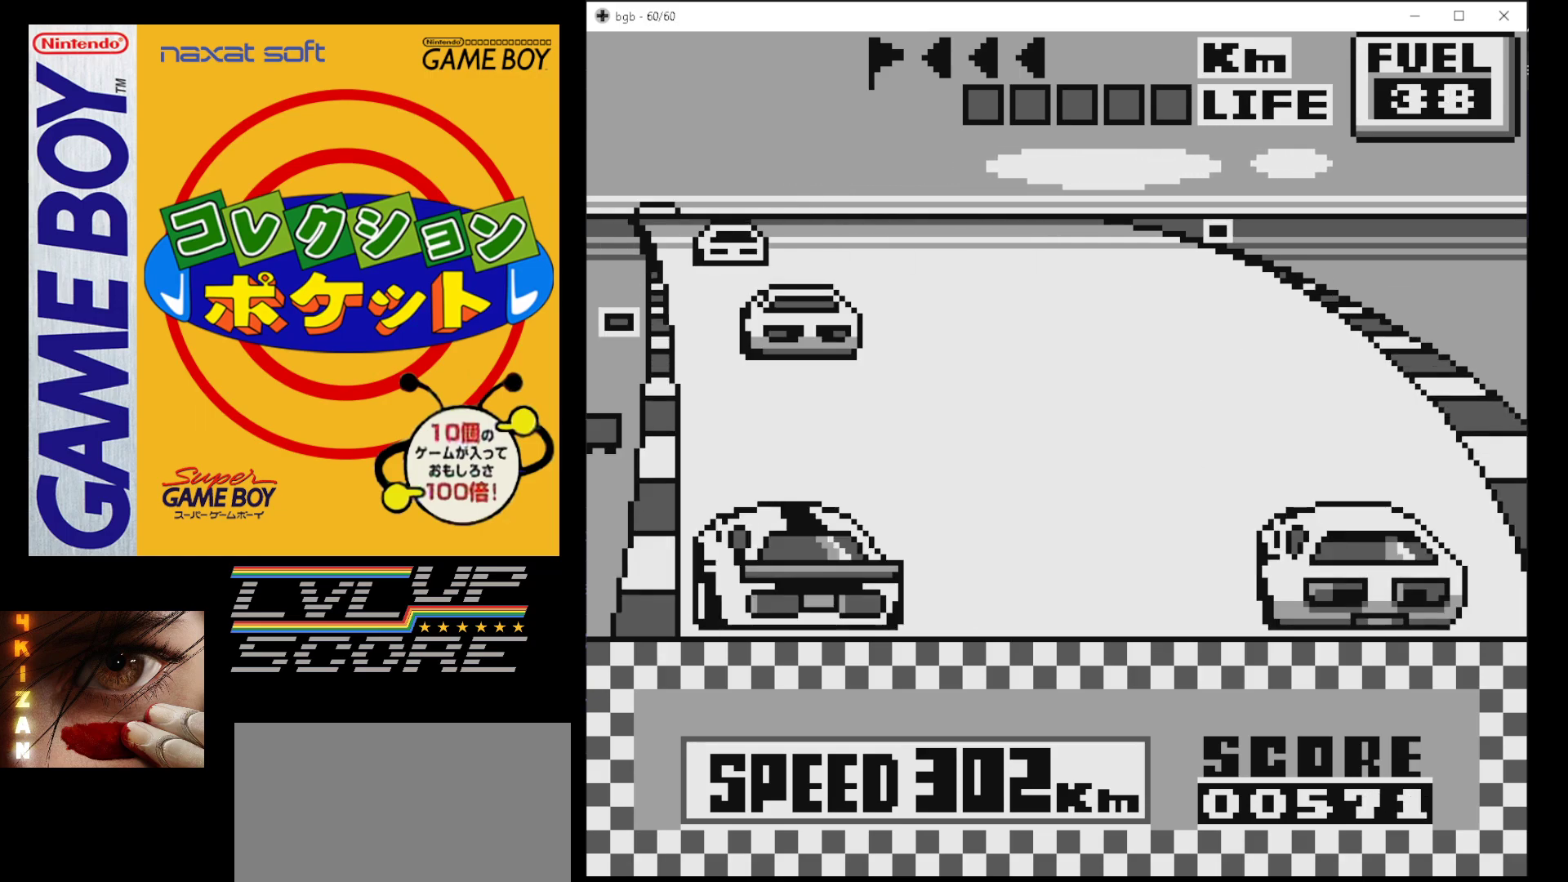
{"buttons": ["B"], "events": [[167, "DPAD_RIGHT", "down"], [267, "DPAD_RIGHT", "up"], [350, "DPAD_RIGHT", "down"], [467, "DPAD_RIGHT", "up"]]}
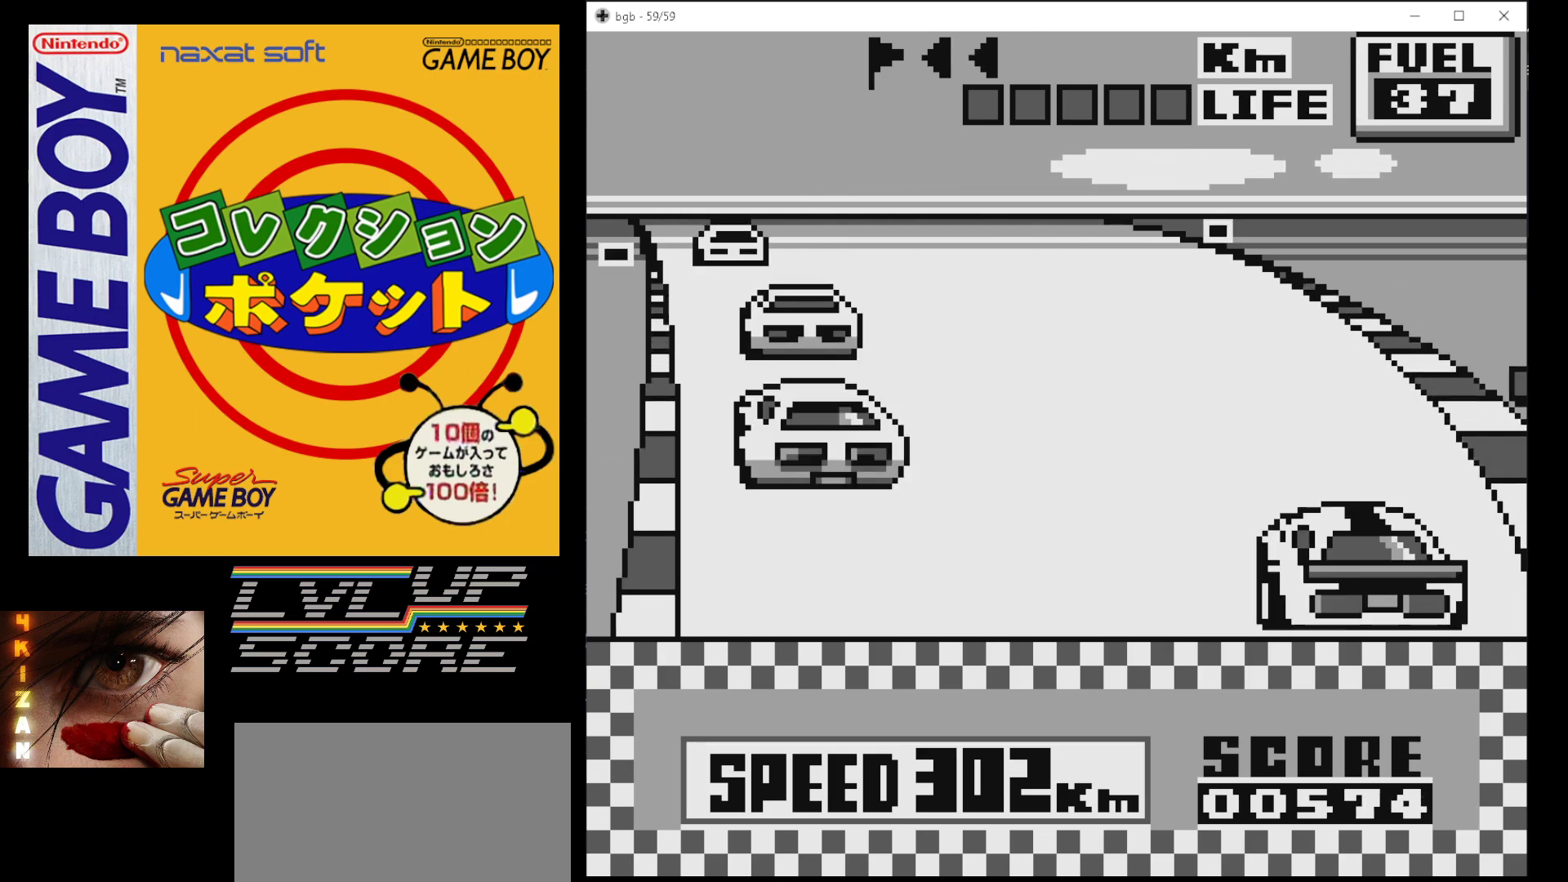
{"buttons": ["B"], "events": [[17, "DPAD_RIGHT", "down"], [150, "DPAD_RIGHT", "up"], [217, "DPAD_RIGHT", "down"], [350, "DPAD_RIGHT", "up"]]}
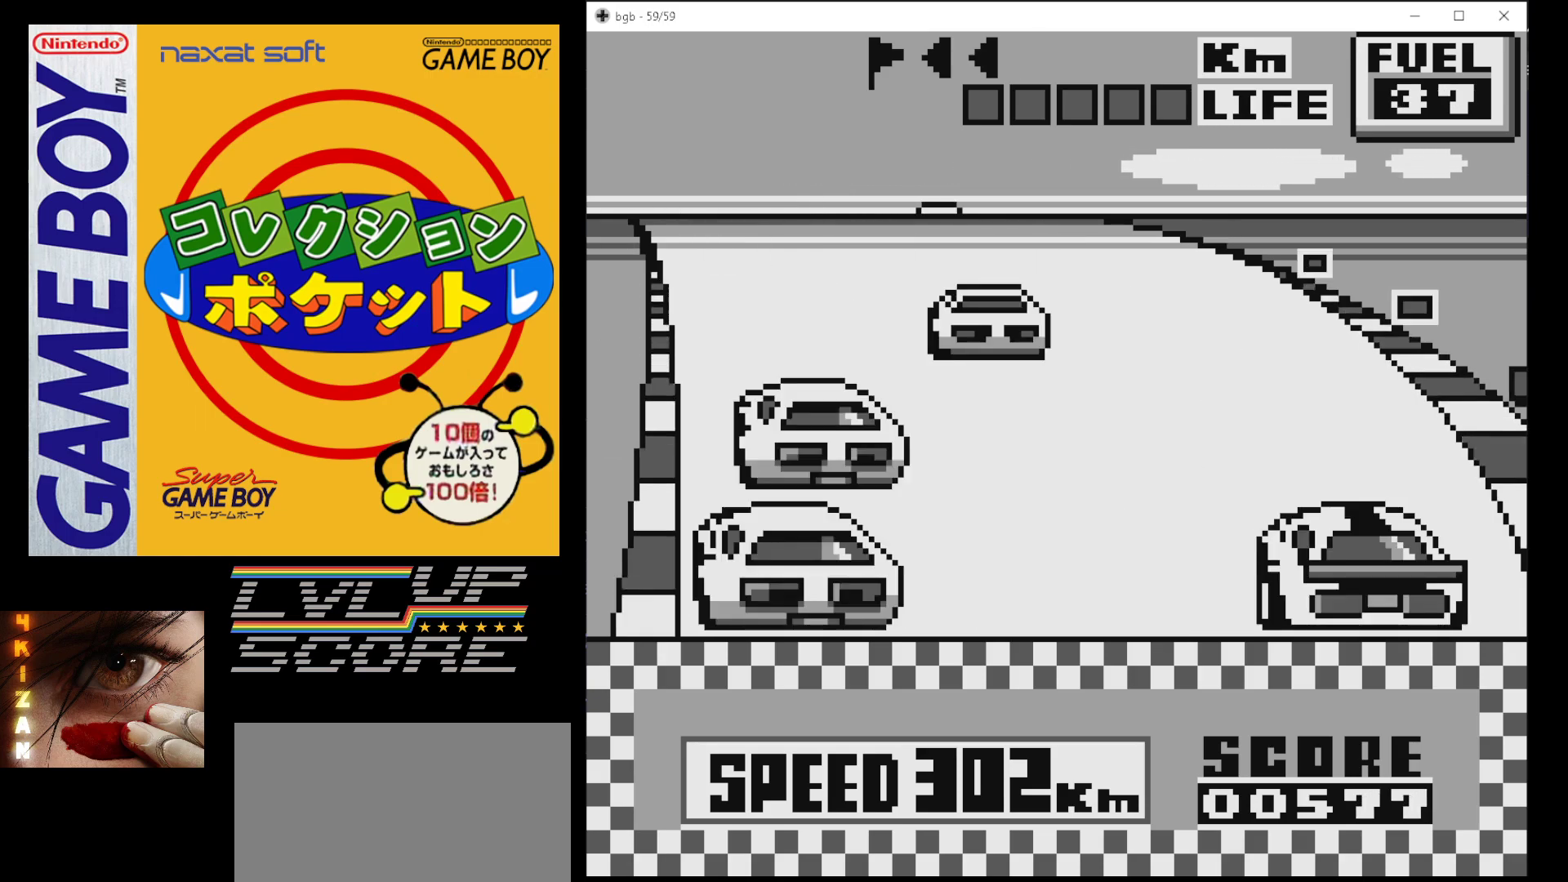
{"buttons": ["B"], "events": []}
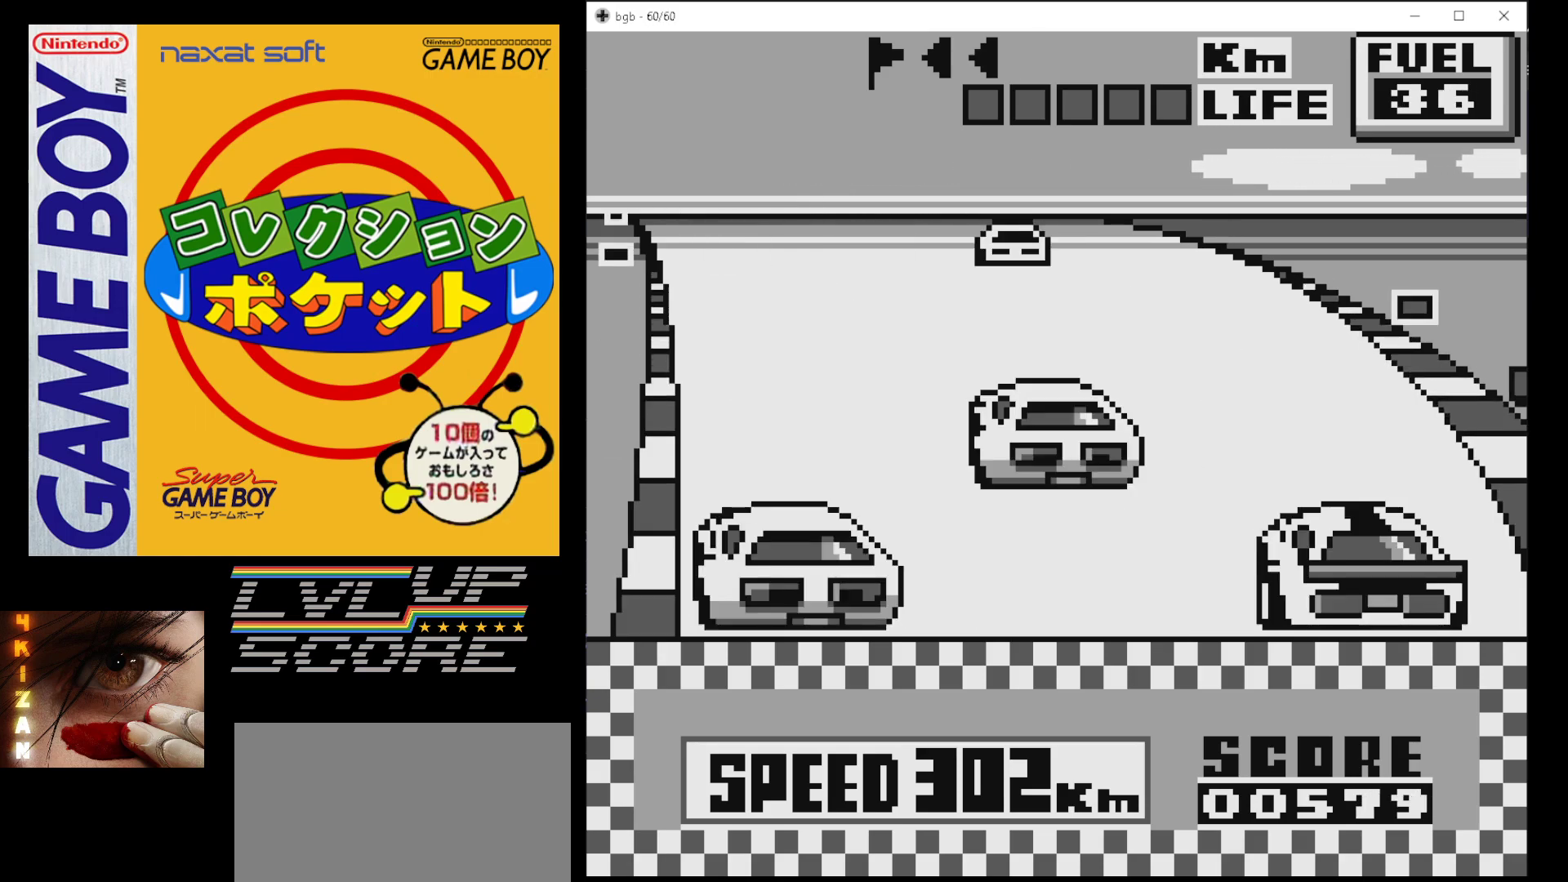
{"buttons": ["B"], "events": []}
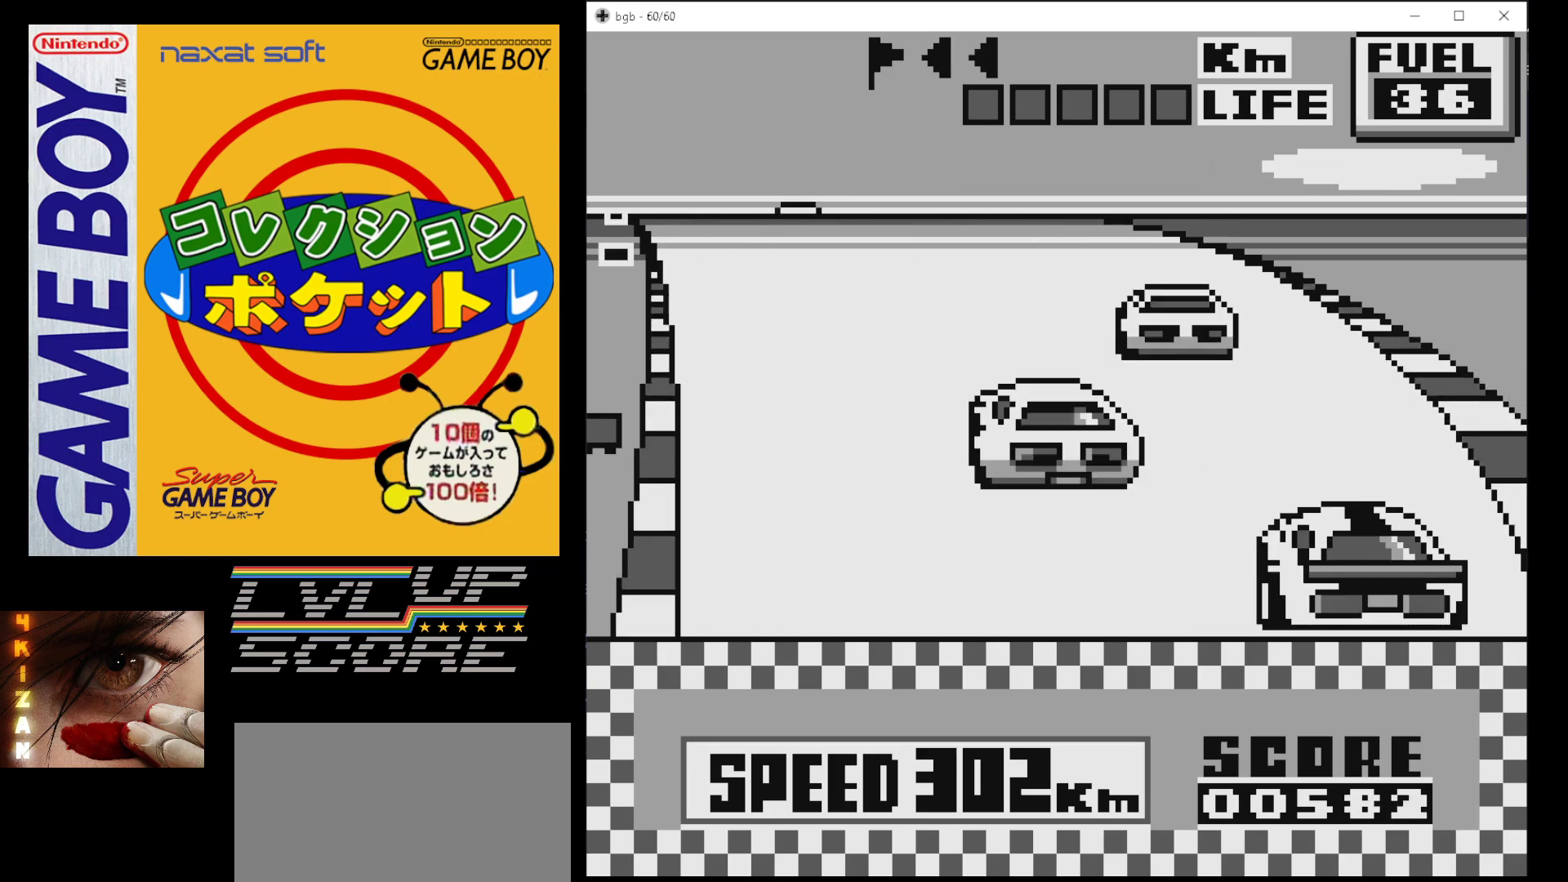
{"buttons": ["B"], "events": []}
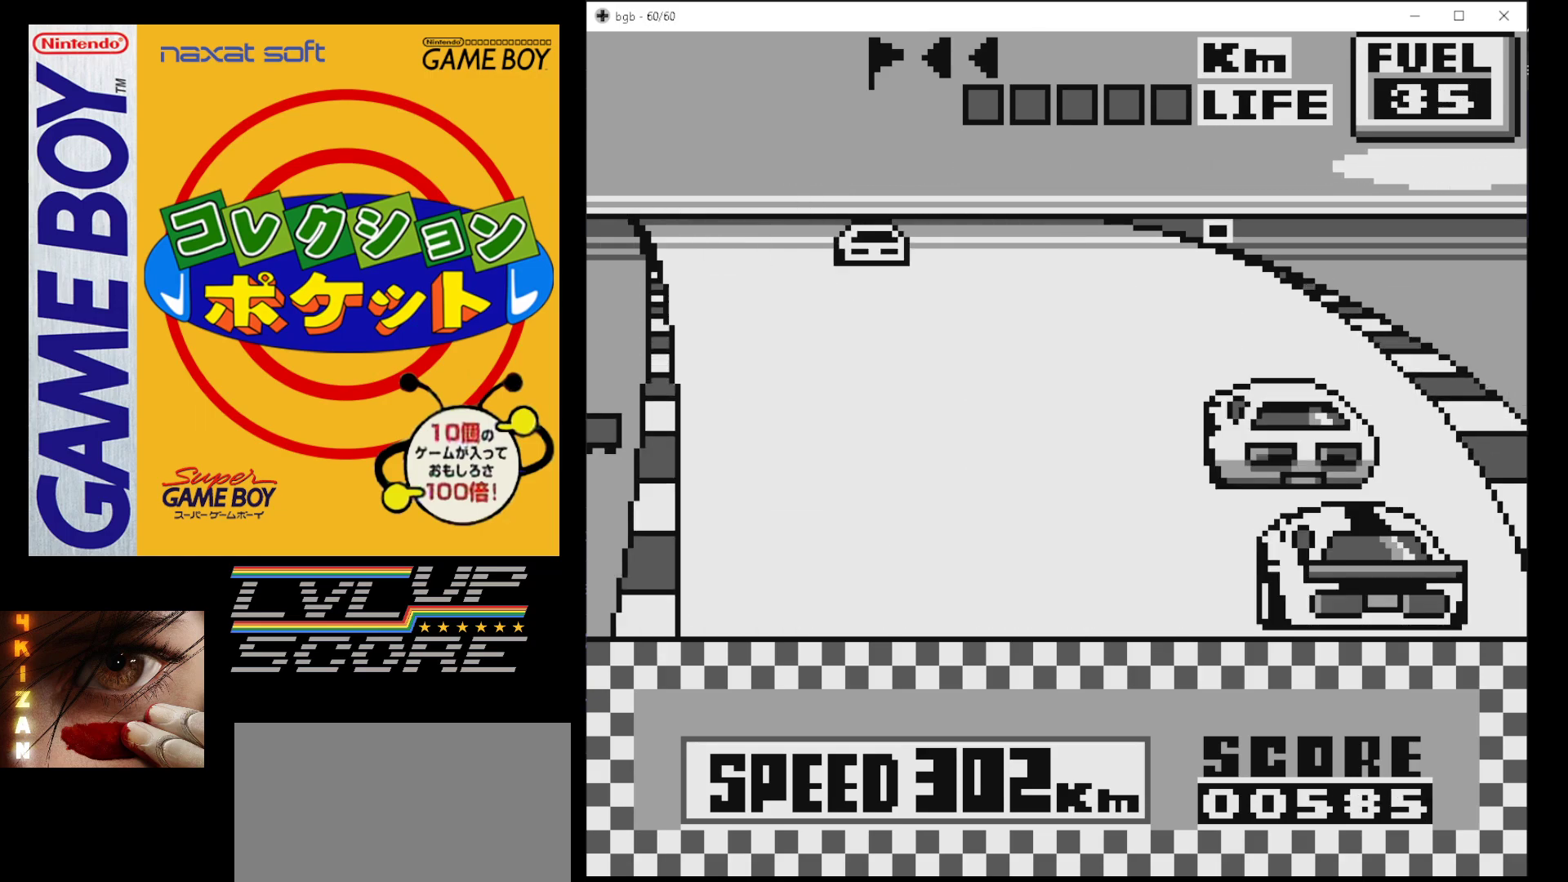
{"buttons": ["B"], "events": [[183, "DPAD_LEFT", "down"], [317, "DPAD_LEFT", "up"], [383, "DPAD_LEFT", "down"], [483, "DPAD_LEFT", "up"]]}
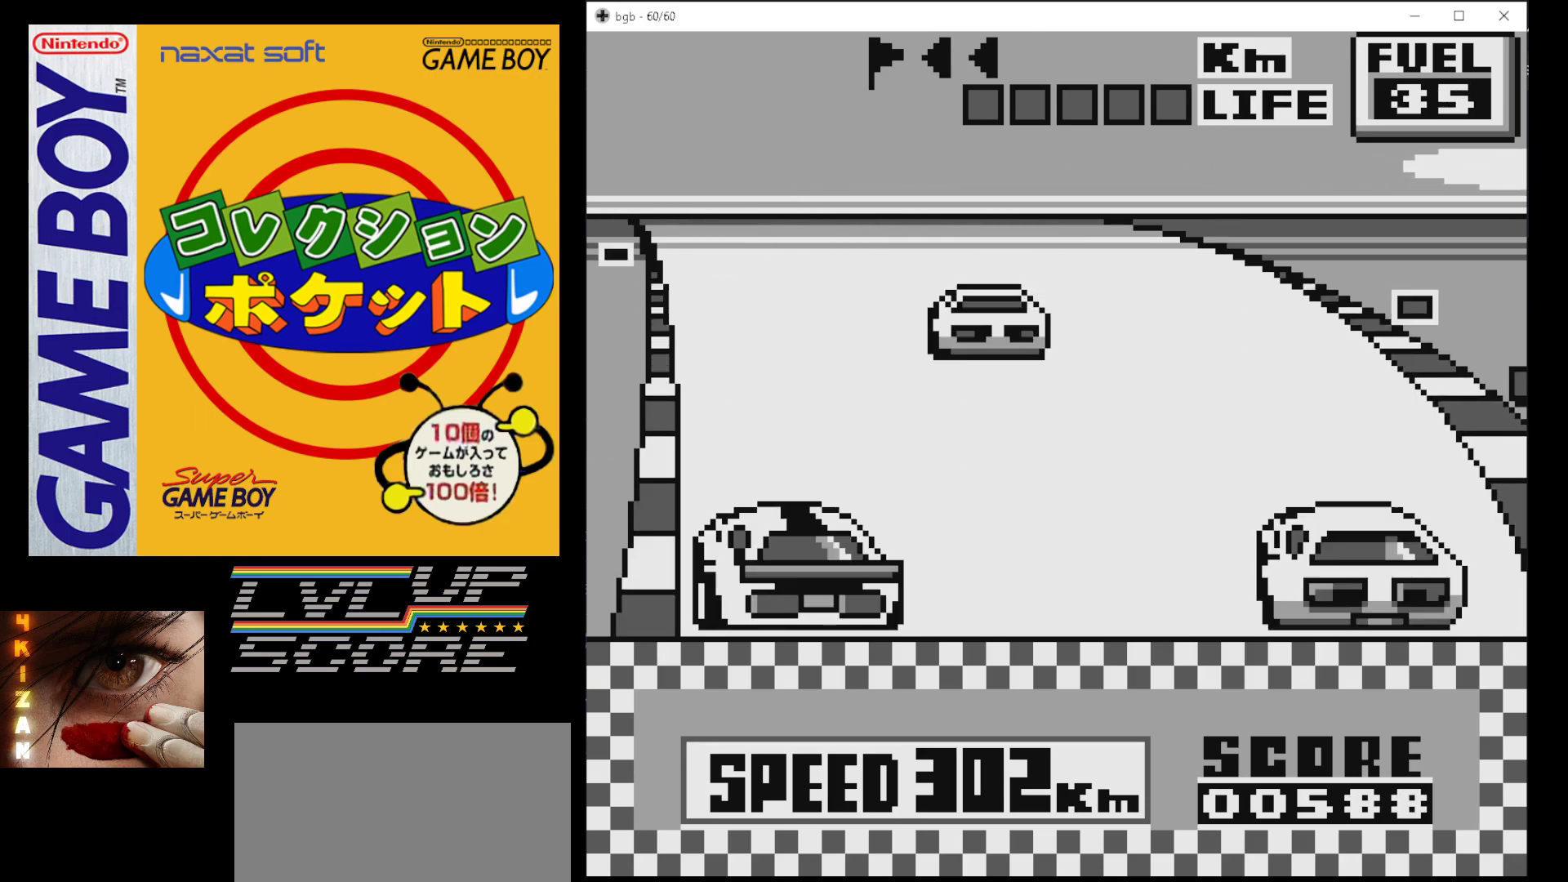
{"buttons": ["B"], "events": [[33, "DPAD_LEFT", "down"], [167, "DPAD_LEFT", "up"]]}
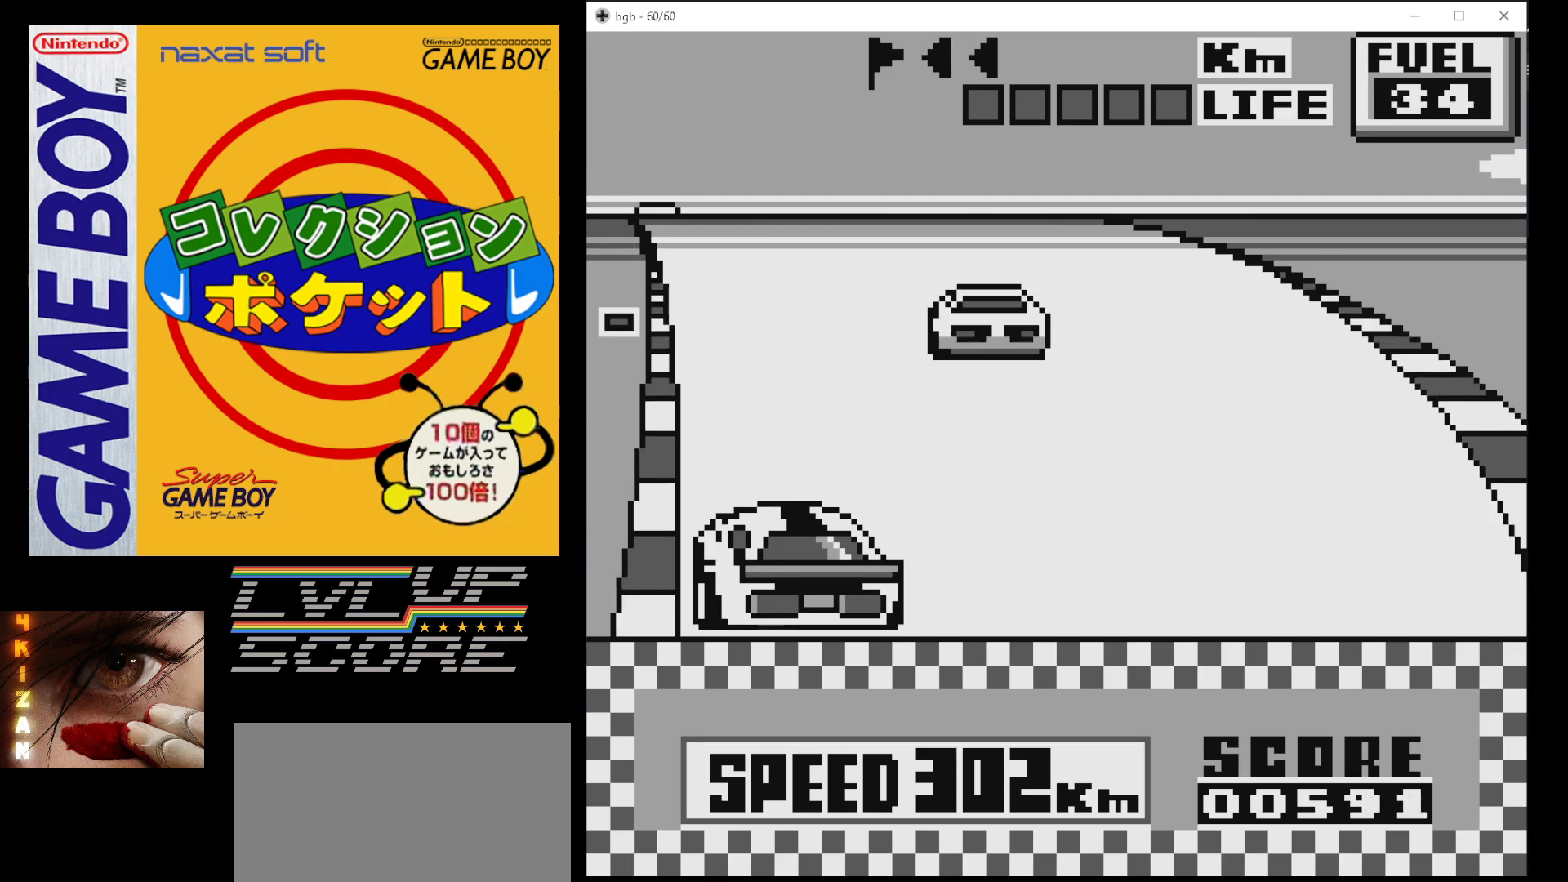
{"buttons": ["B"], "events": []}
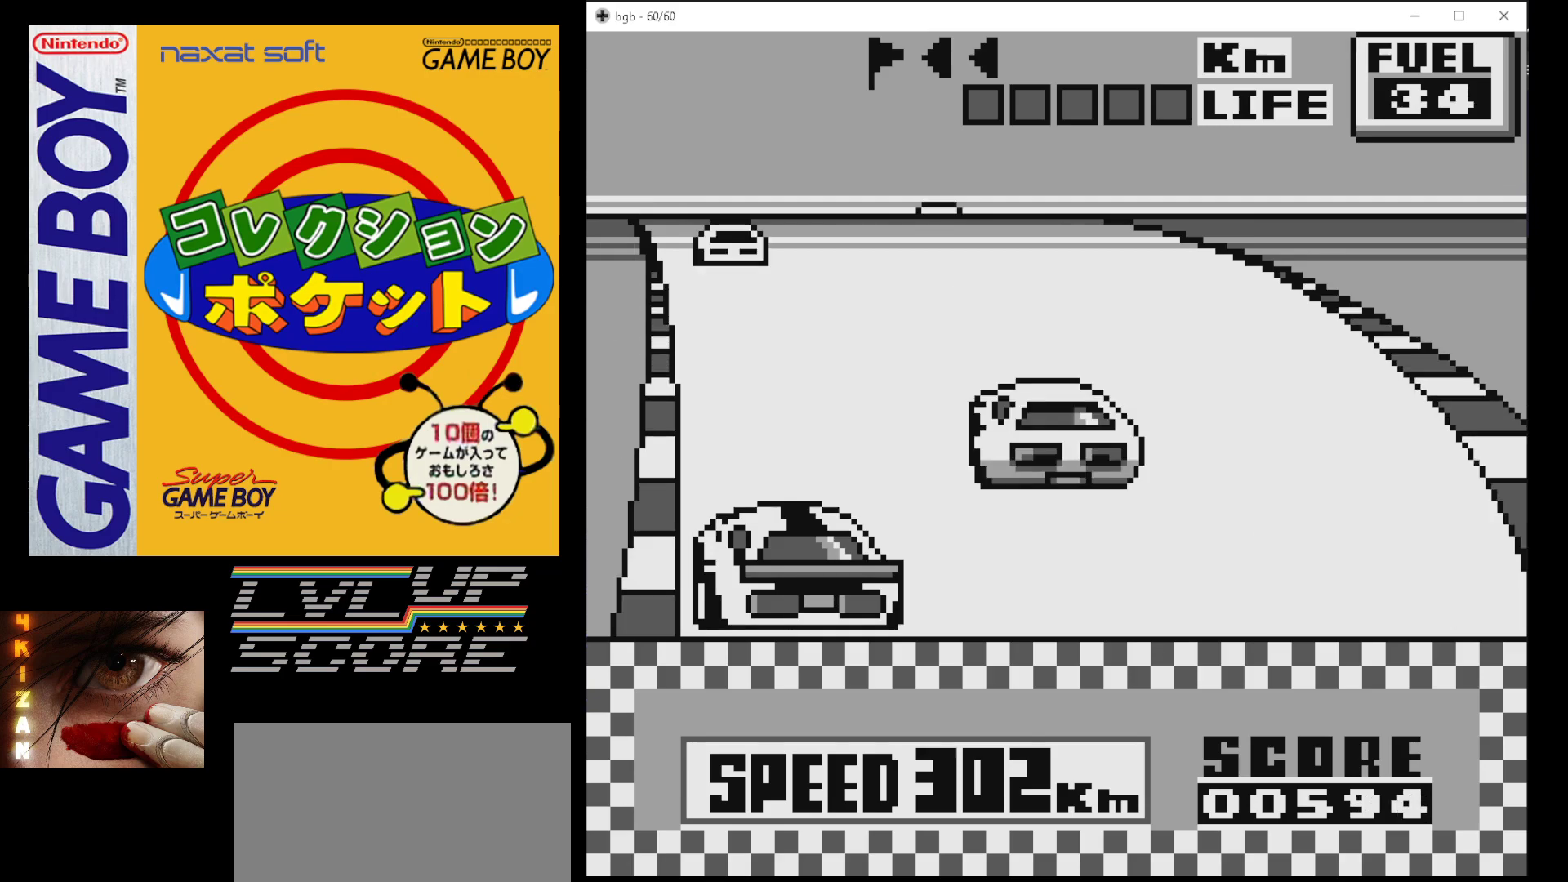
{"buttons": ["B"], "events": []}
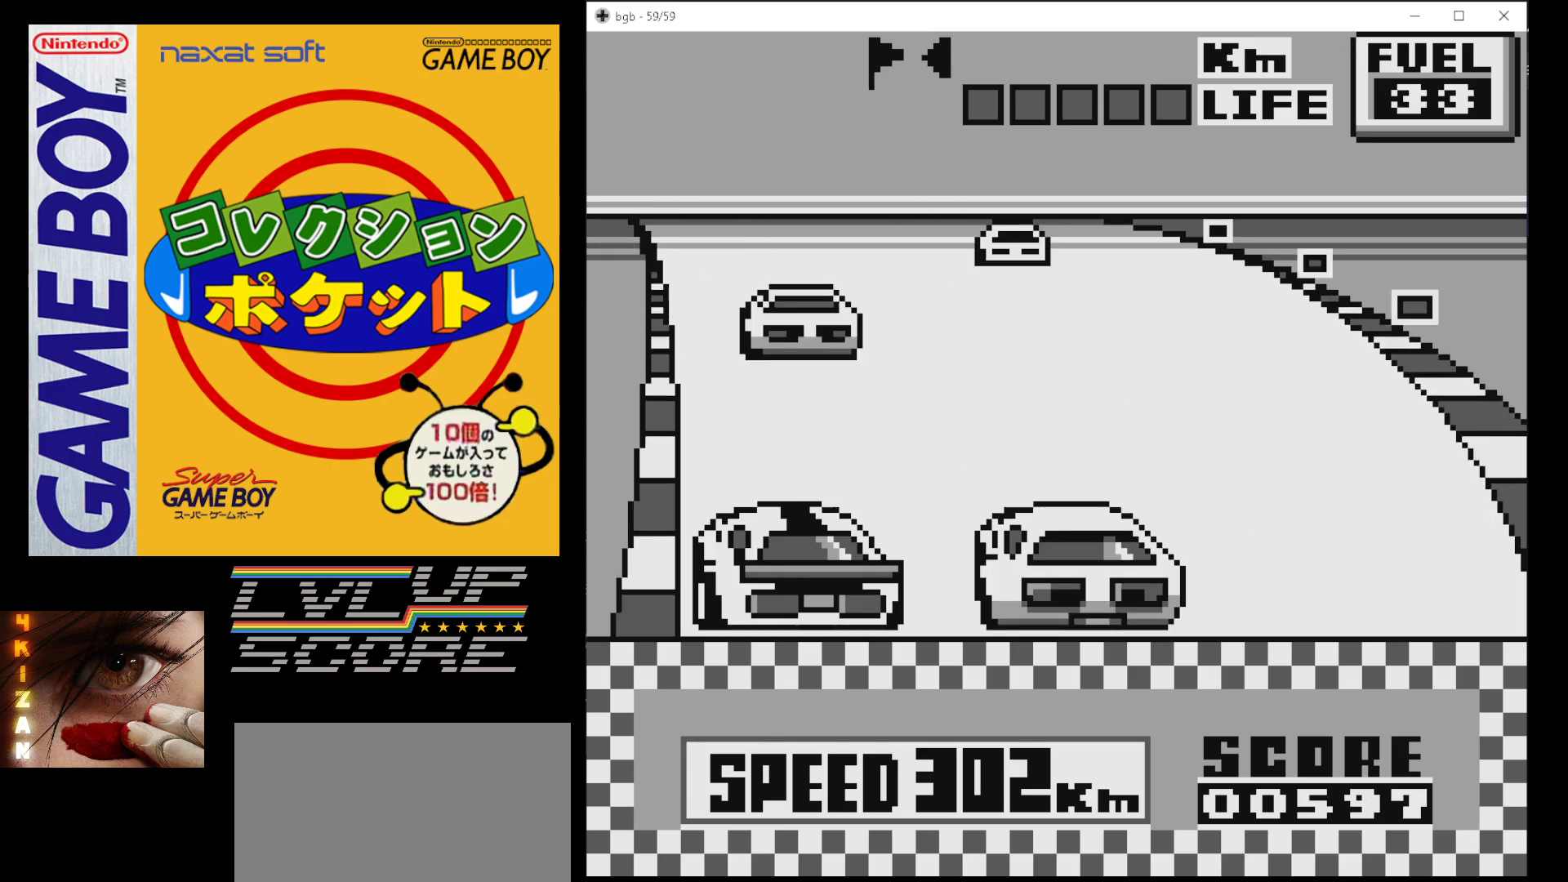
{"buttons": ["B", "DPAD_RIGHT"], "events": [[267, "DPAD_RIGHT", "down"], [400, "DPAD_RIGHT", "up"], [450, "DPAD_RIGHT", "down"]]}
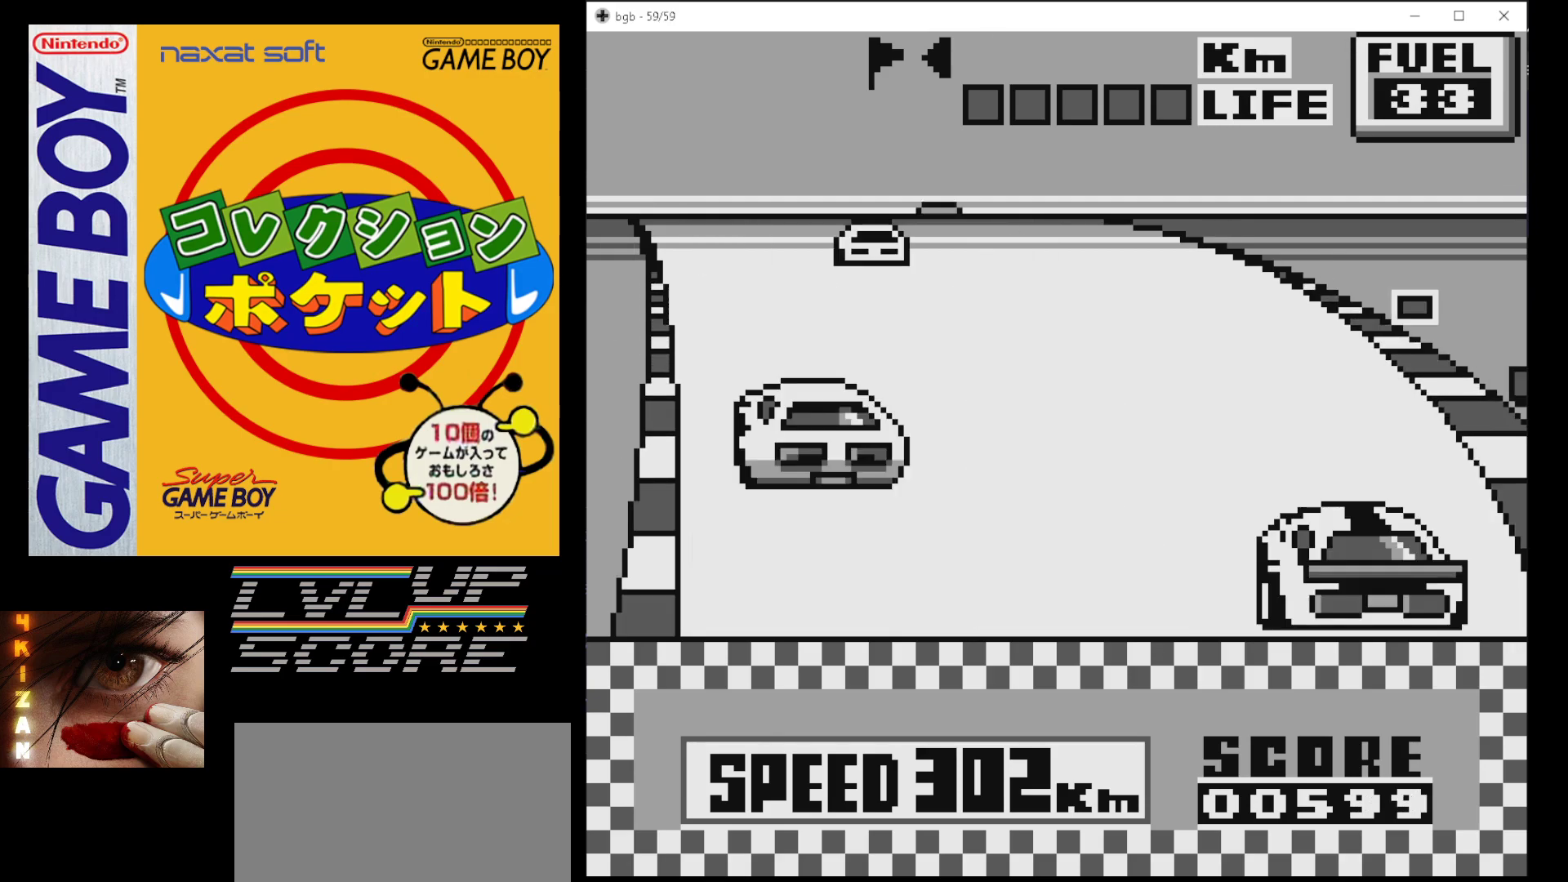
{"buttons": ["B"], "events": [[100, "DPAD_RIGHT", "up"]]}
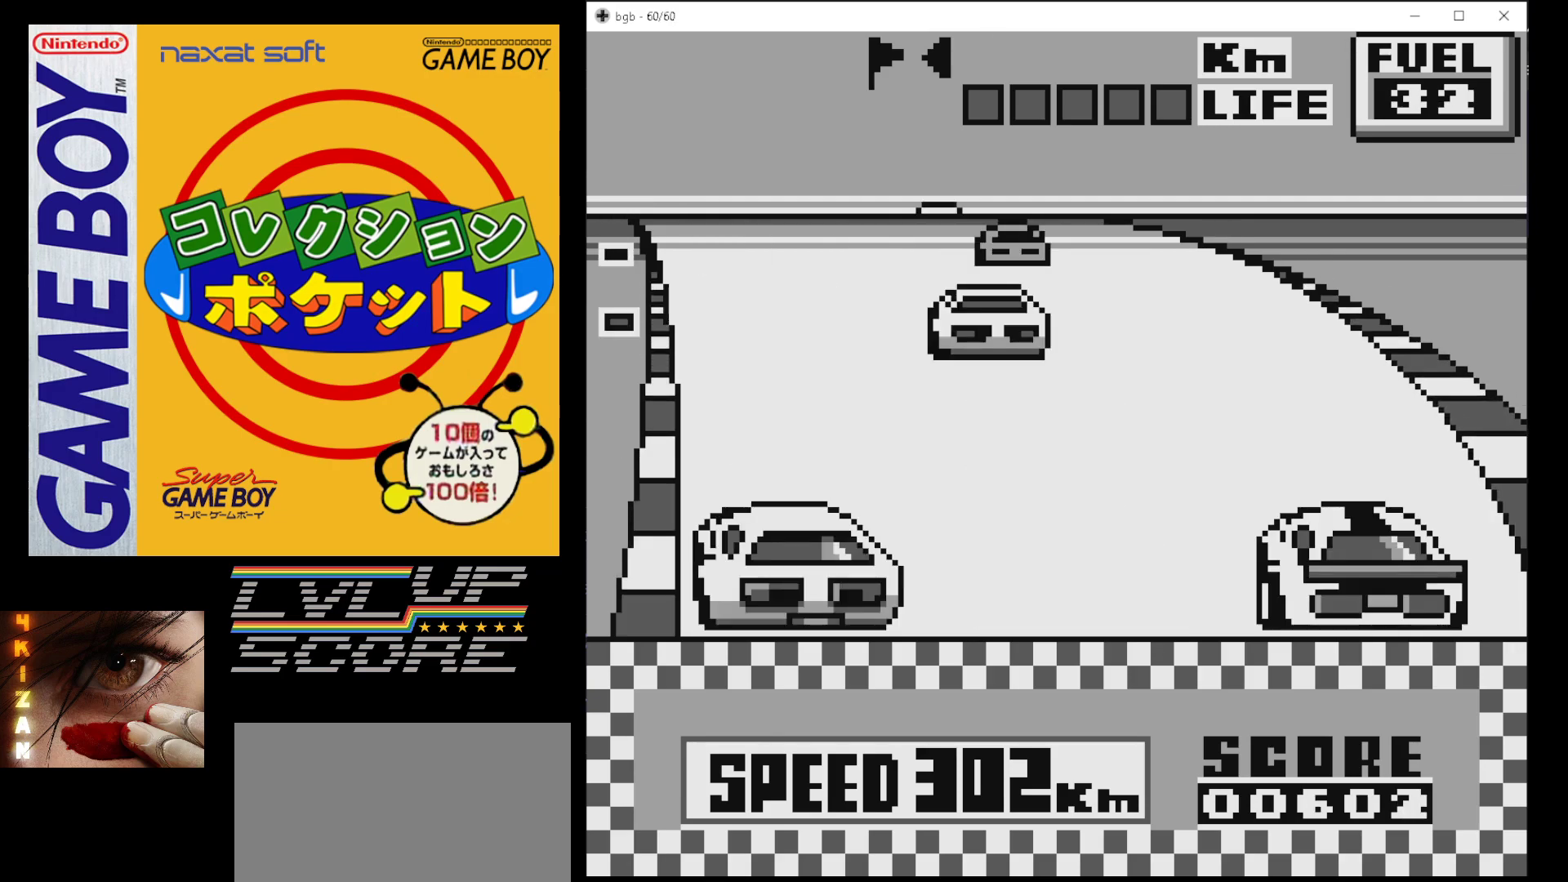
{"buttons": ["B"], "events": []}
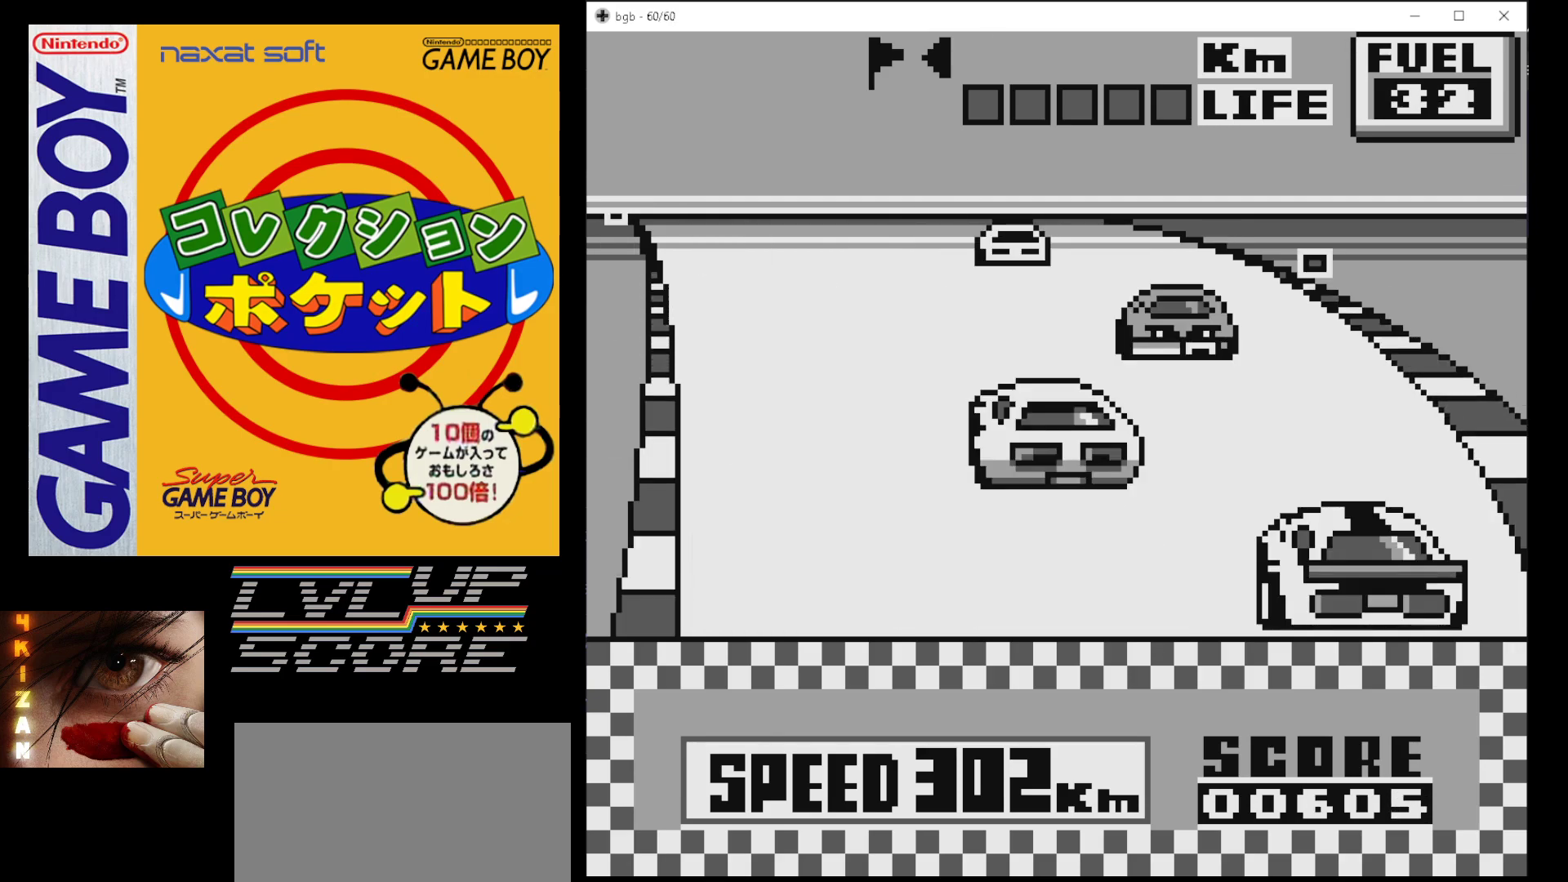
{"buttons": ["B"], "events": []}
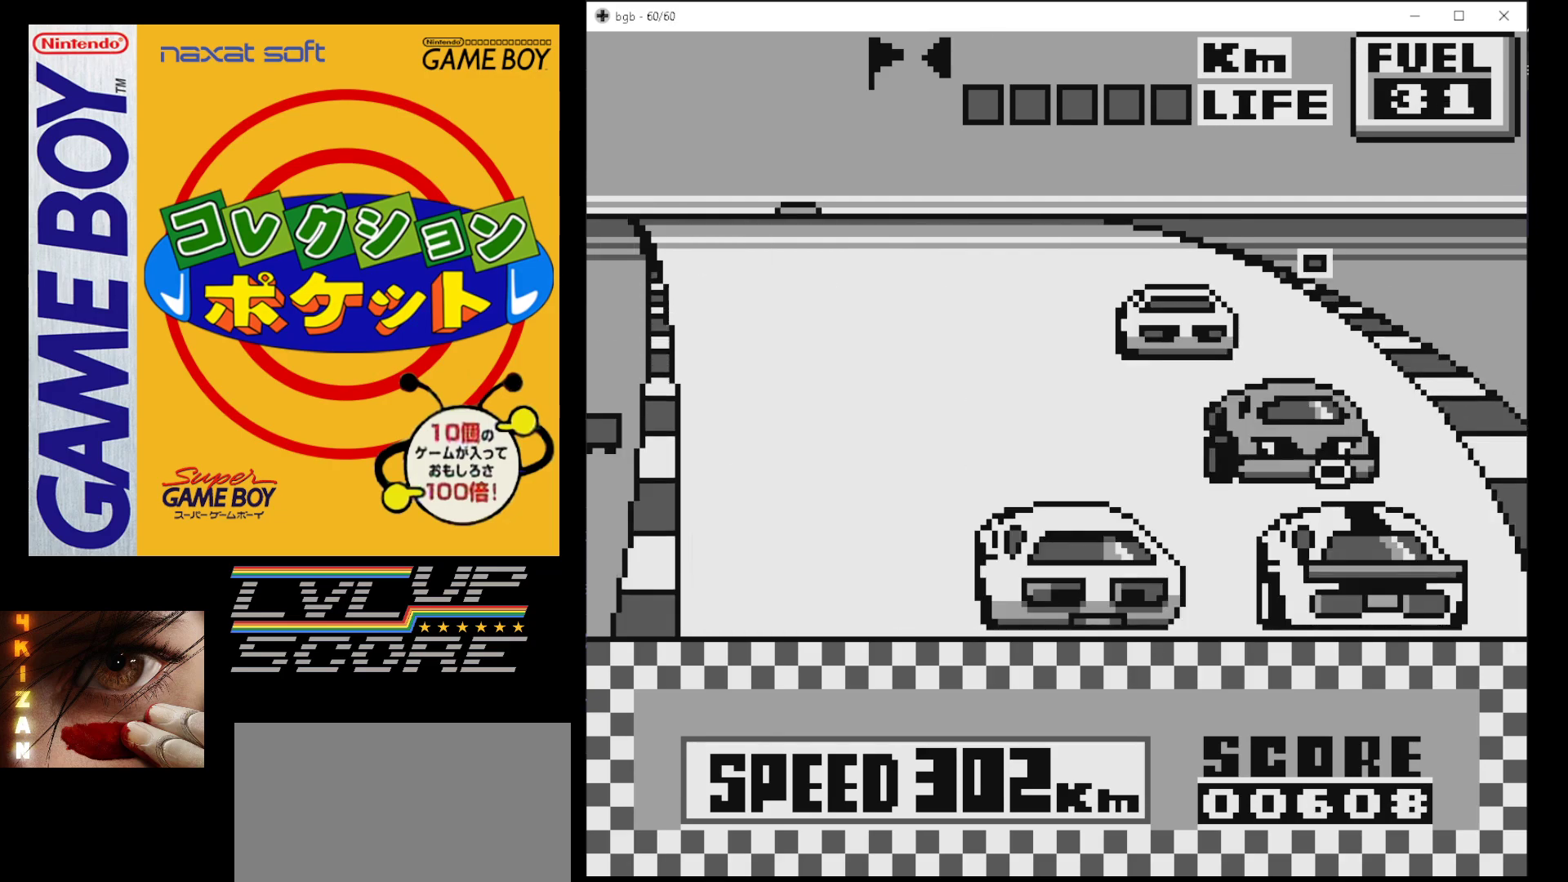
{"buttons": ["B", "DPAD_LEFT"], "events": [[233, "DPAD_LEFT", "down"], [350, "DPAD_LEFT", "up"], [400, "DPAD_LEFT", "down"]]}
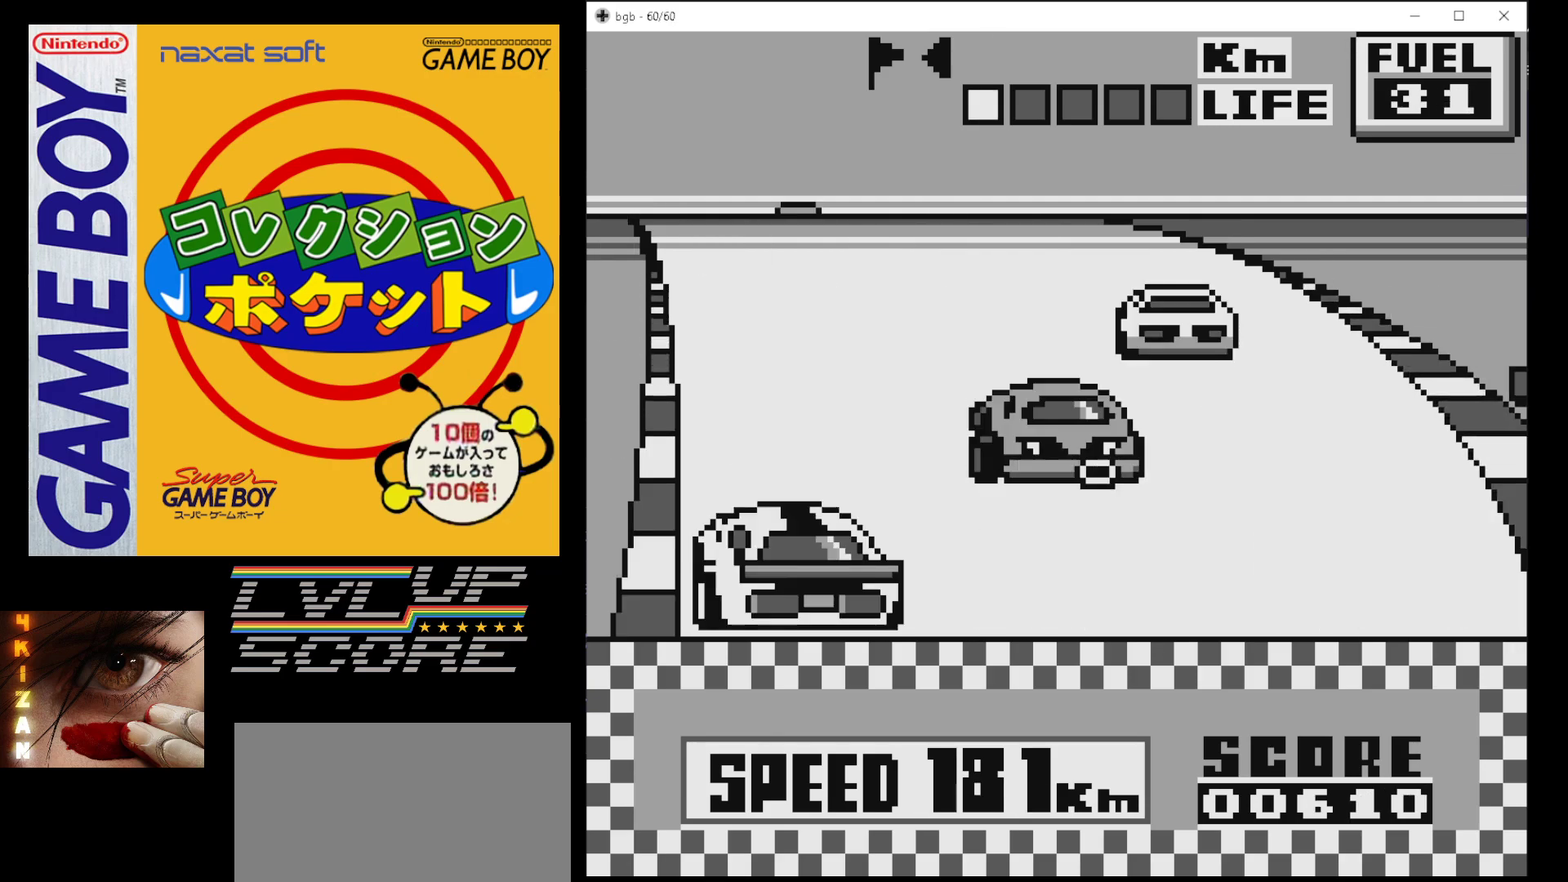
{"buttons": ["B"], "events": [[17, "DPAD_LEFT", "up"], [83, "DPAD_LEFT", "down"], [217, "DPAD_LEFT", "up"]]}
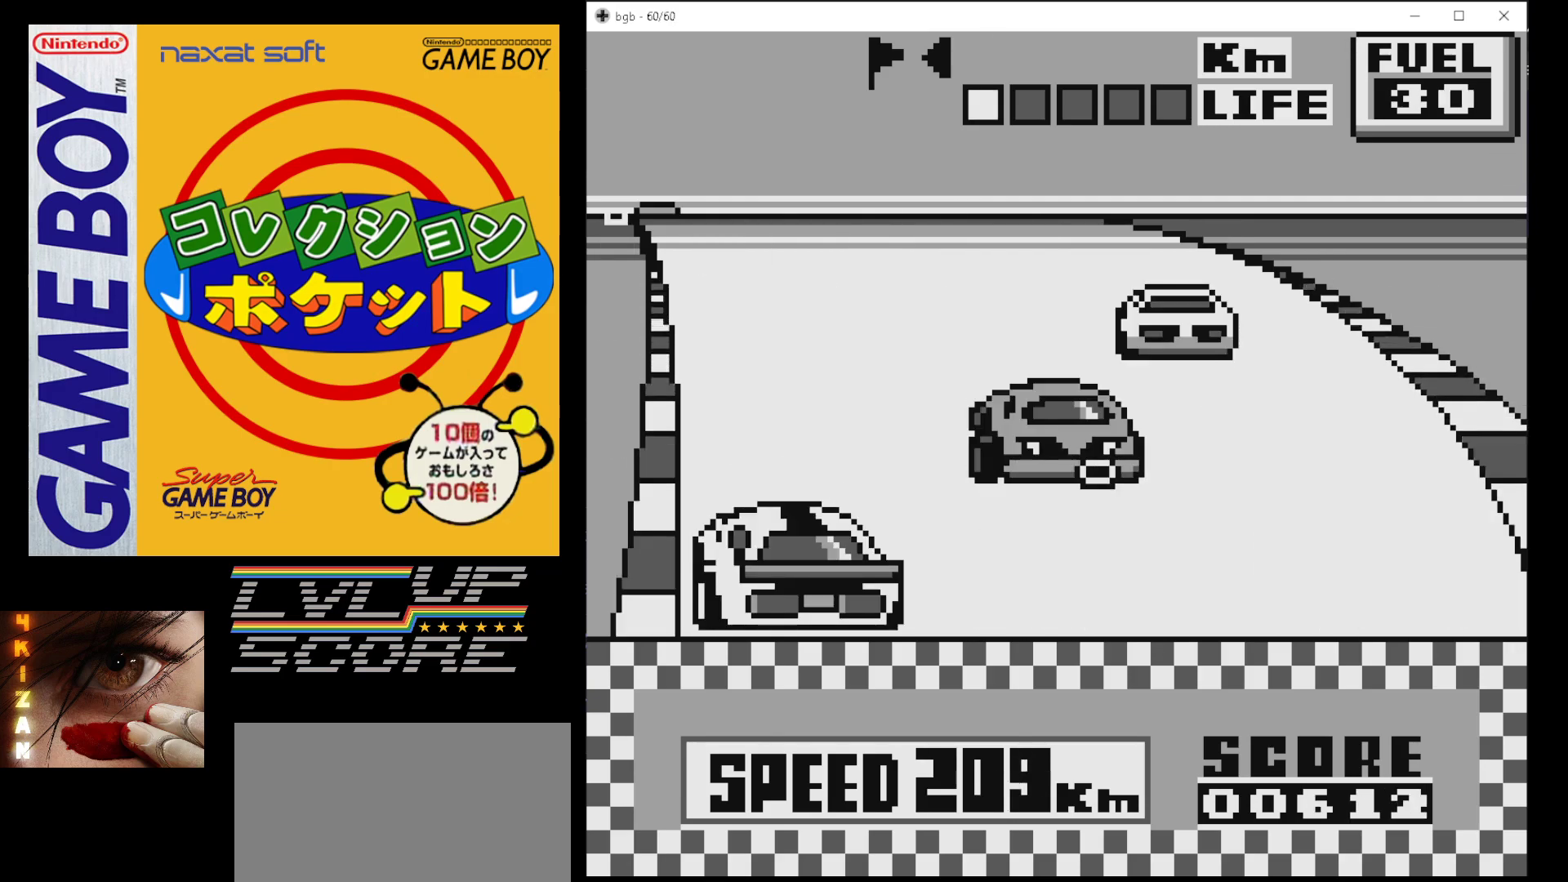
{"buttons": ["B"], "events": []}
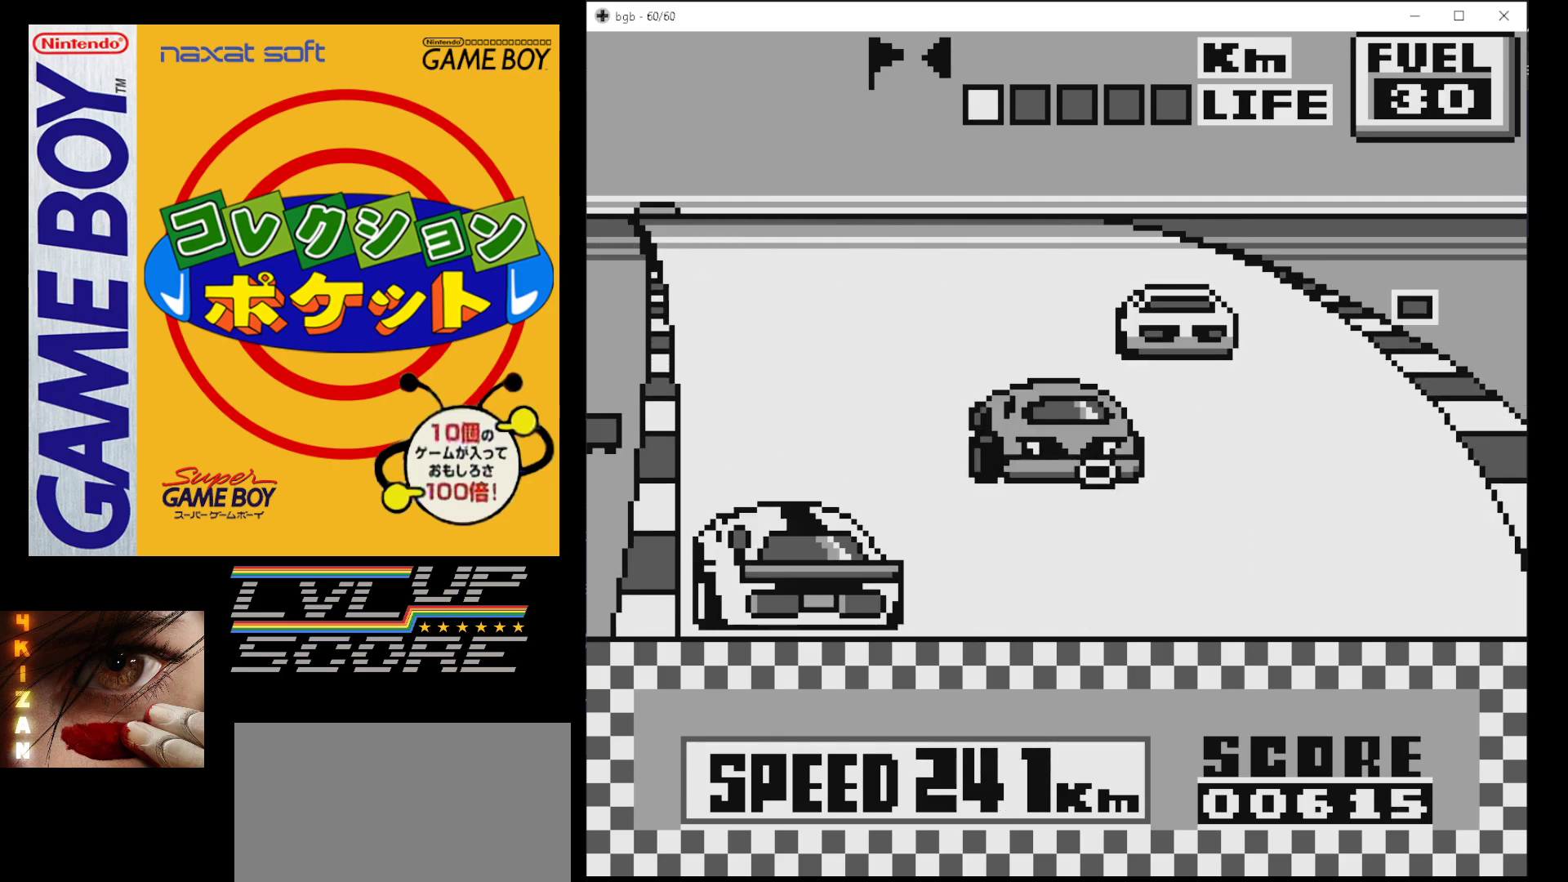
{"buttons": ["B"], "events": []}
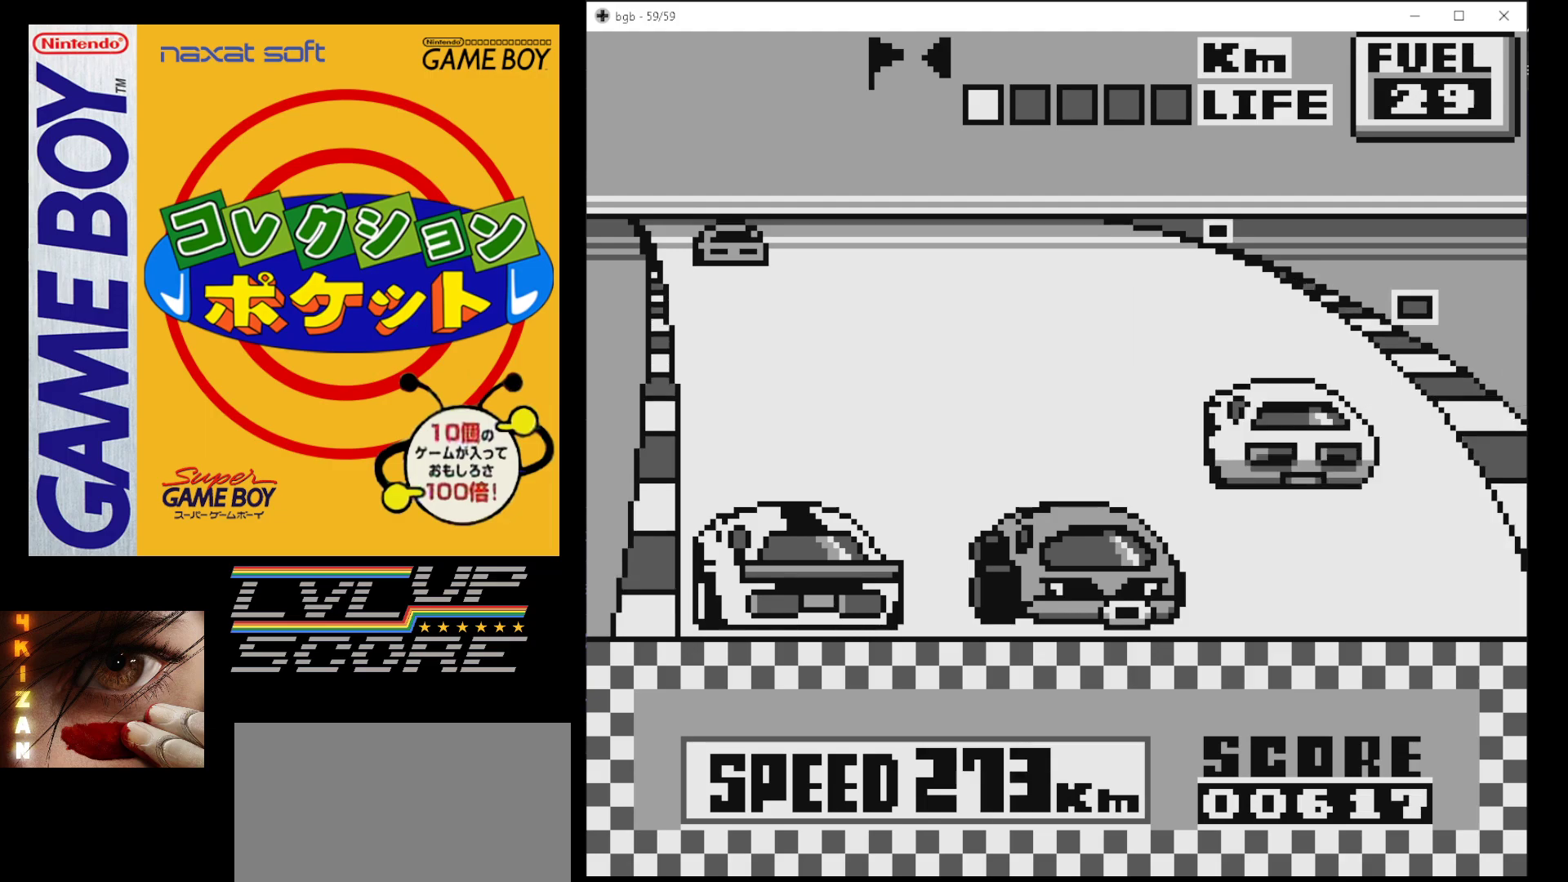
{"buttons": ["B"], "events": []}
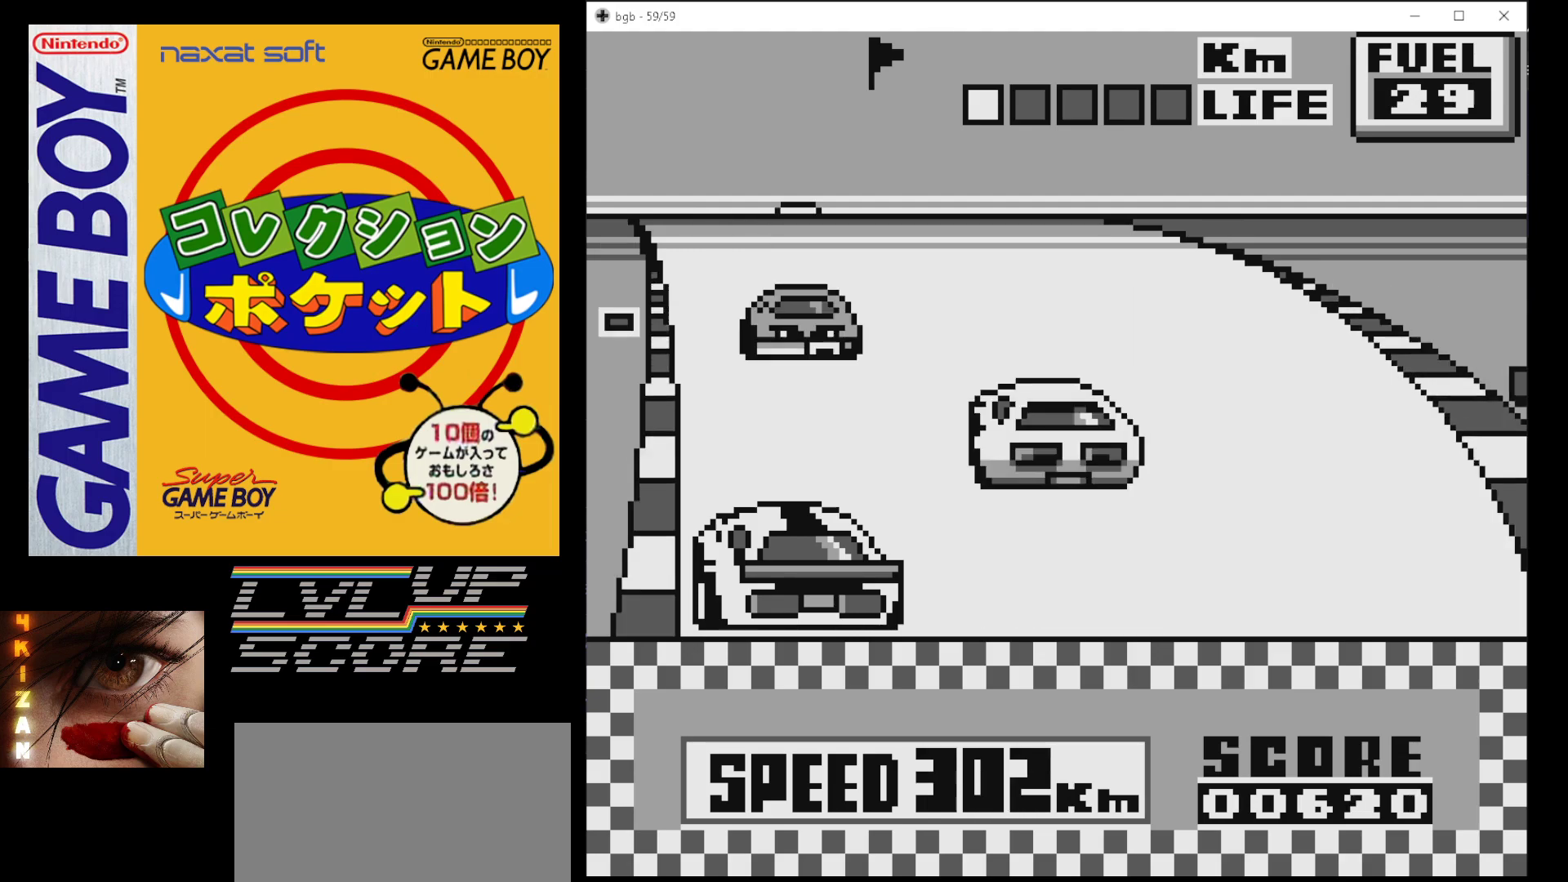
{"buttons": ["B"], "events": []}
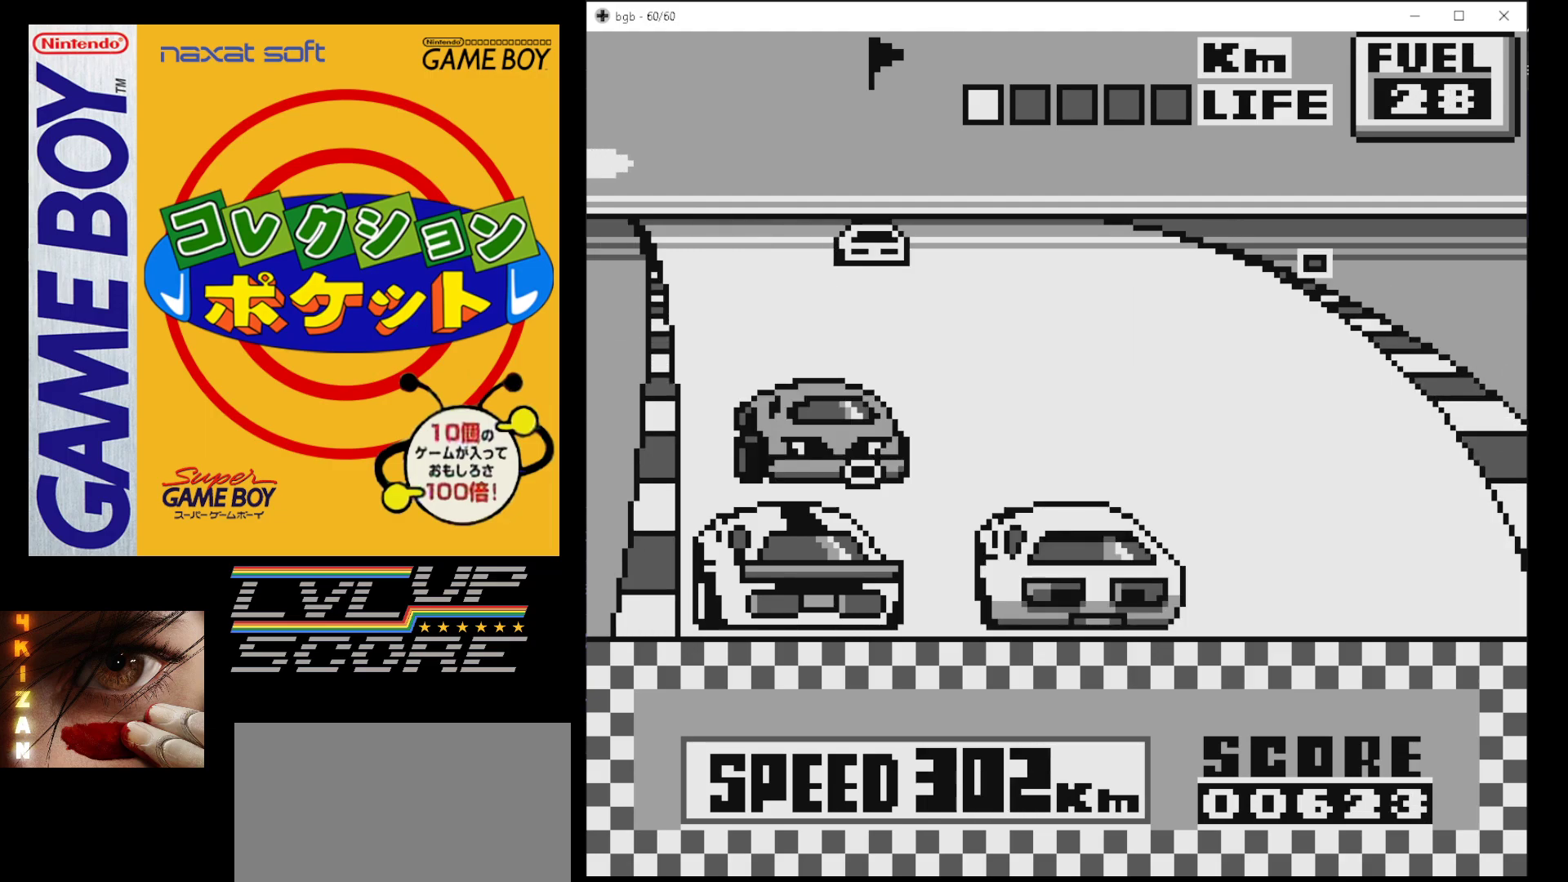
{"buttons": ["B"], "events": [[200, "DPAD_RIGHT", "down"], [300, "DPAD_RIGHT", "up"], [367, "DPAD_RIGHT", "down"], [483, "DPAD_RIGHT", "up"]]}
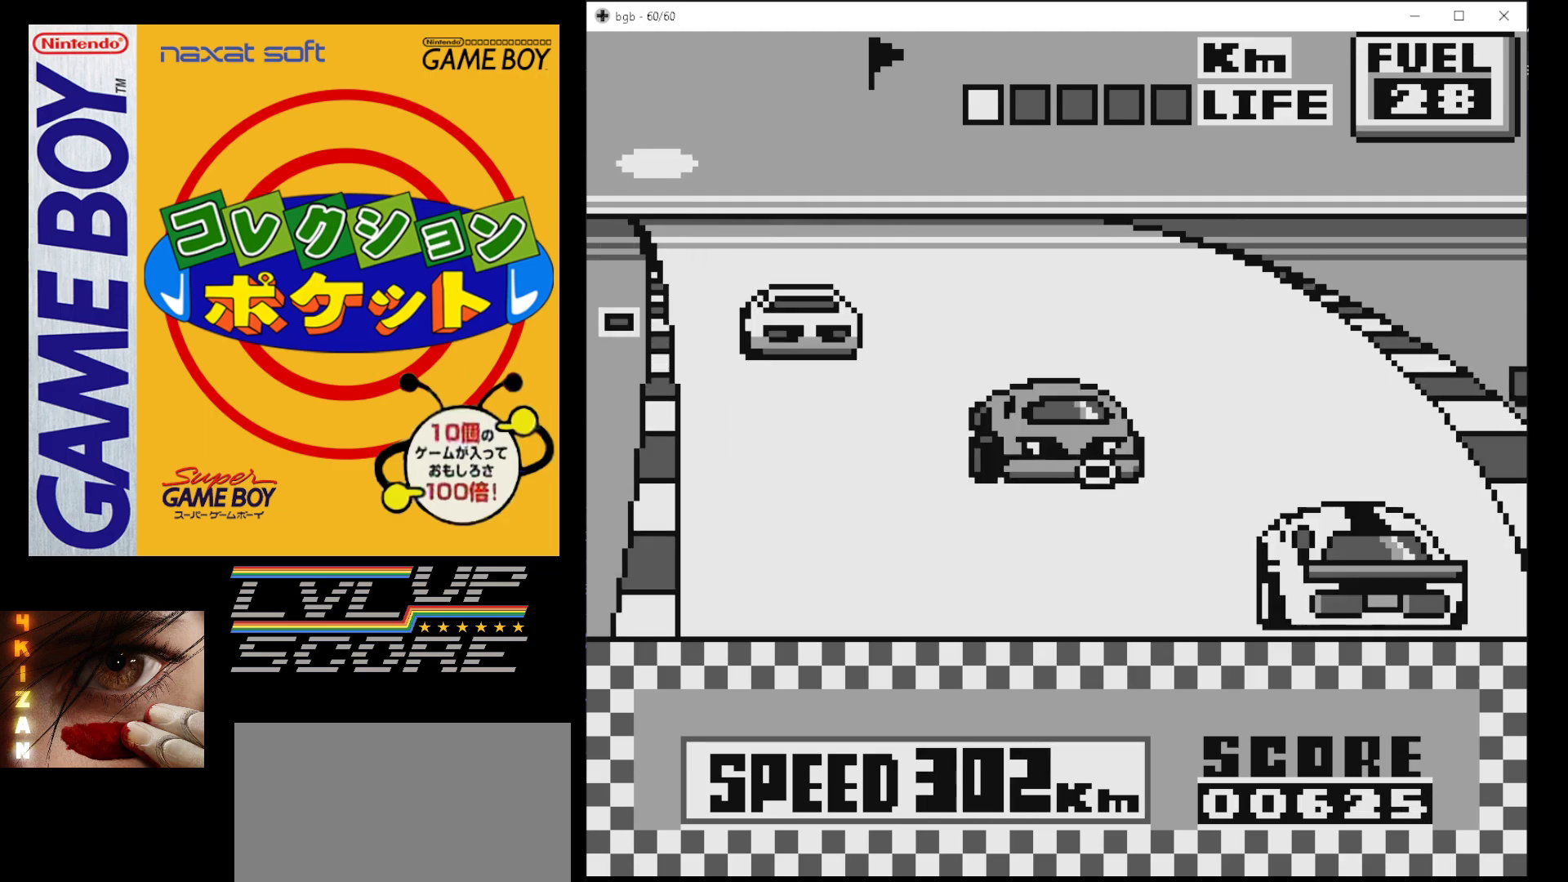
{"buttons": ["B"], "events": [[17, "DPAD_RIGHT", "down"], [167, "DPAD_RIGHT", "up"]]}
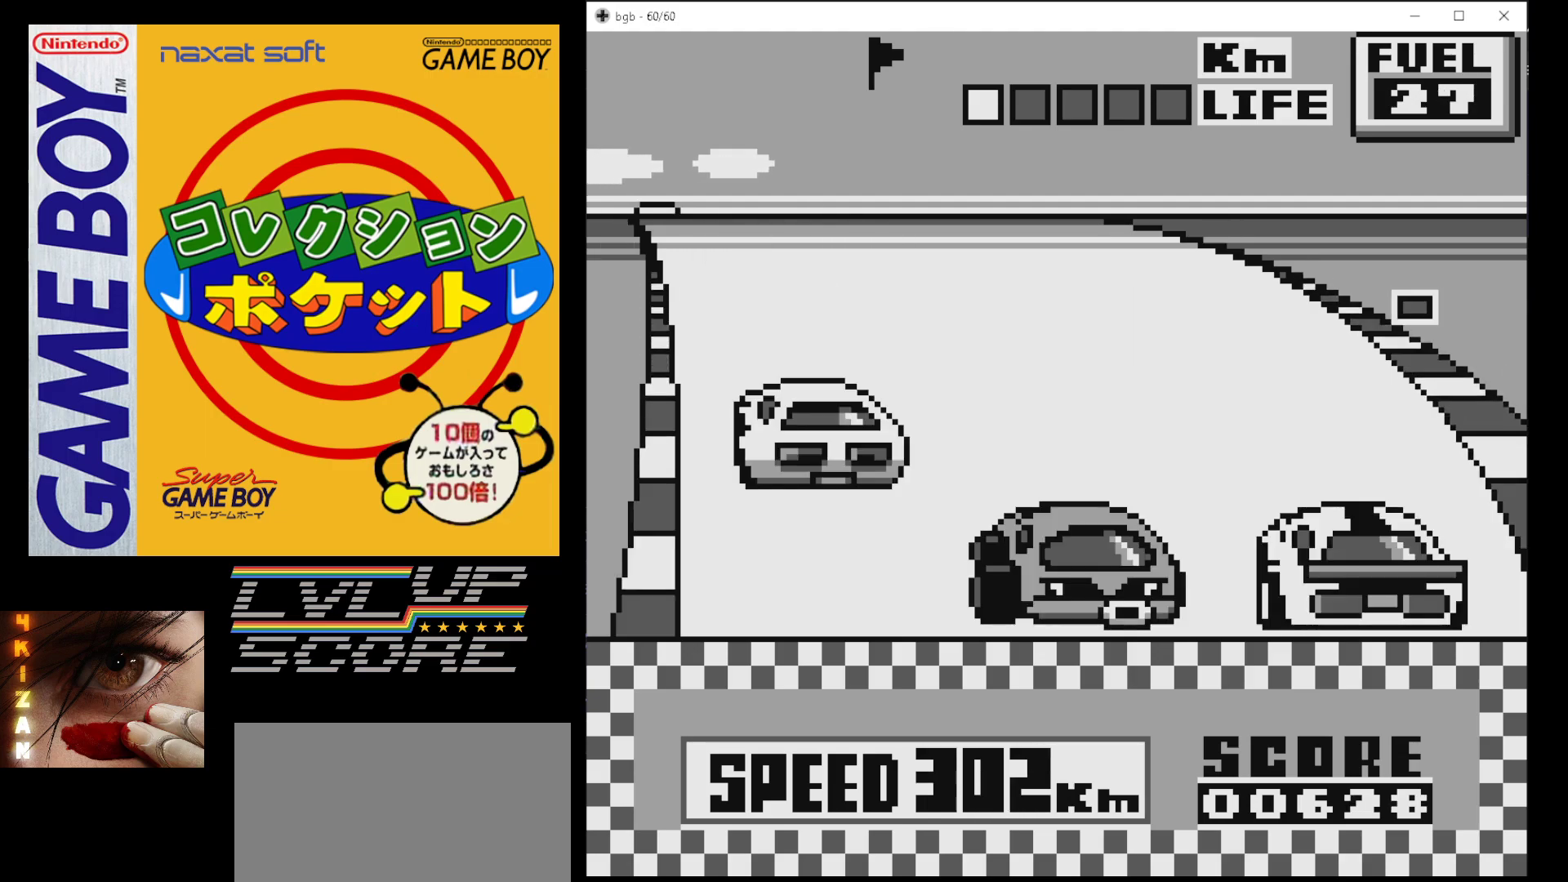
{"buttons": ["B"], "events": []}
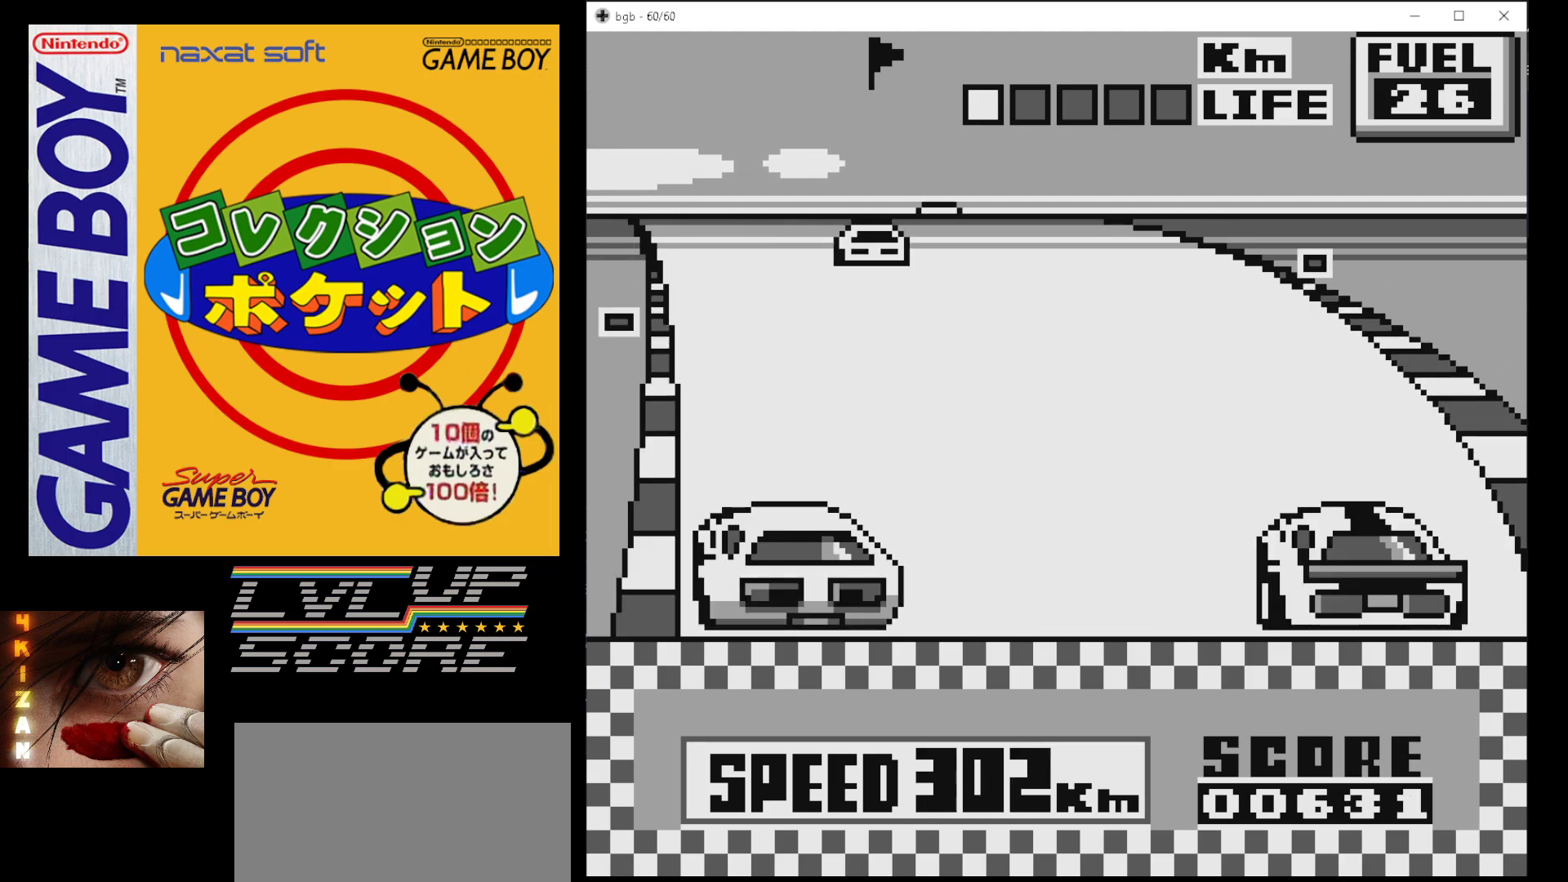
{"buttons": ["B"], "events": []}
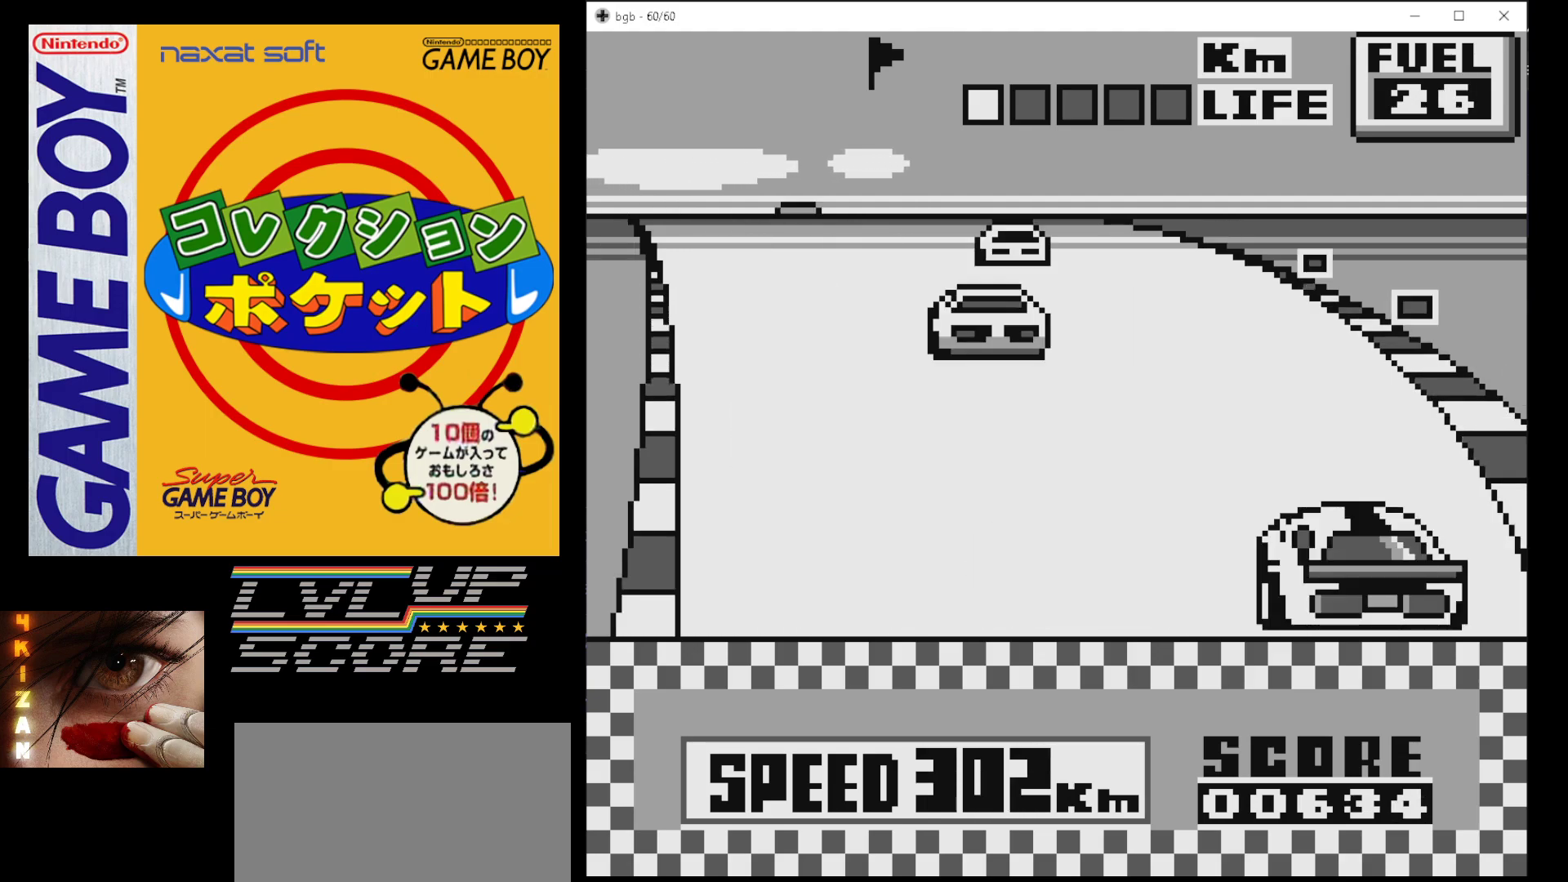
{"buttons": ["B"], "events": [[217, "DPAD_LEFT", "down"], [317, "DPAD_LEFT", "up"], [383, "DPAD_LEFT", "down"], [500, "DPAD_LEFT", "up"]]}
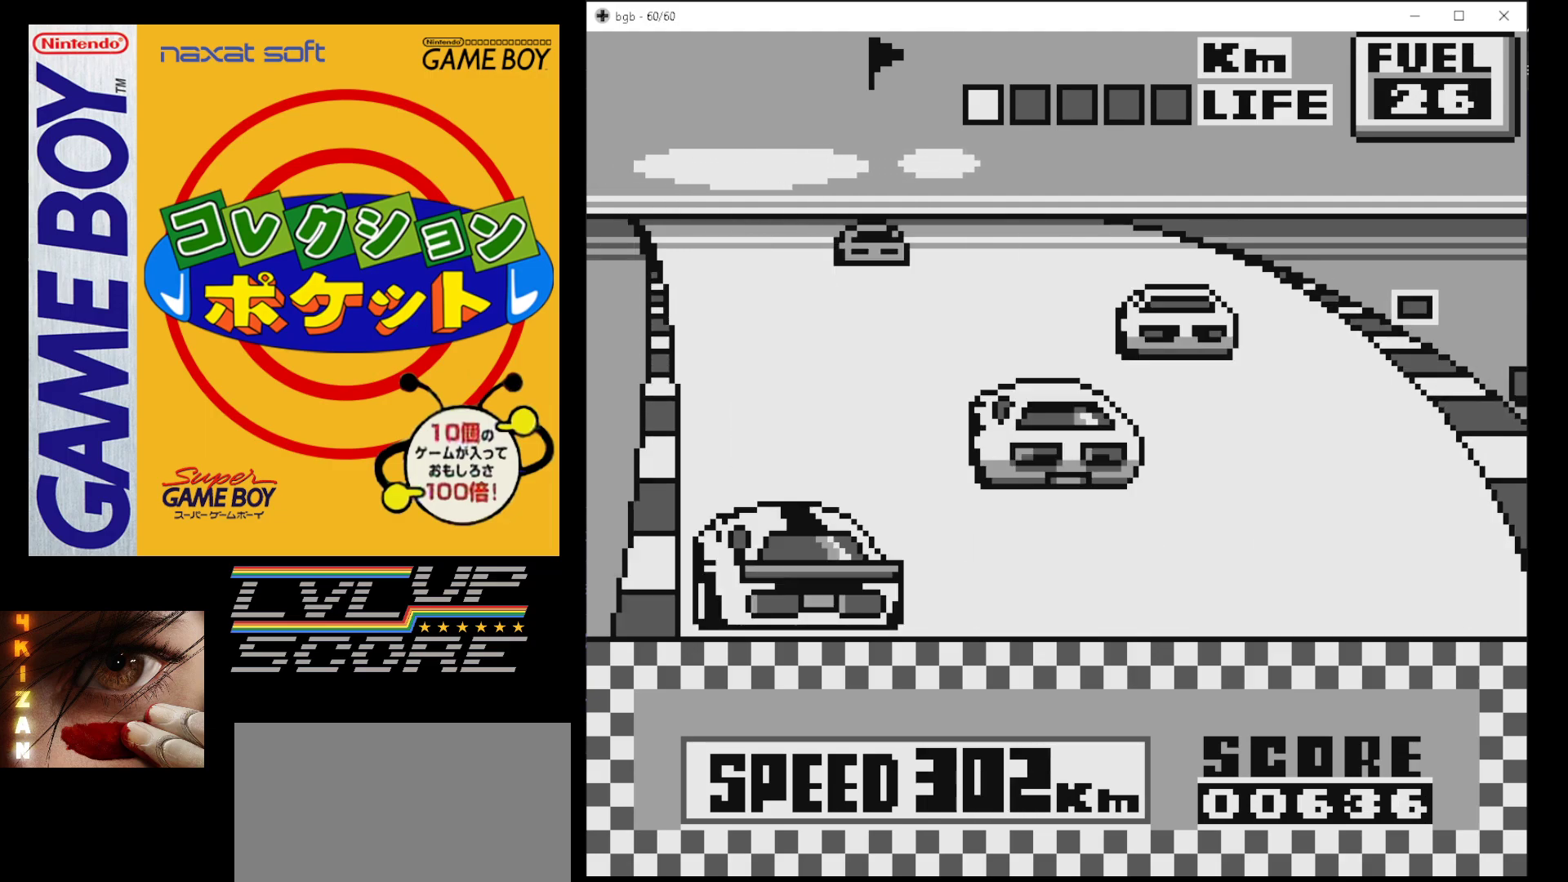
{"buttons": ["B"], "events": [[50, "DPAD_LEFT", "down"], [200, "DPAD_LEFT", "up"]]}
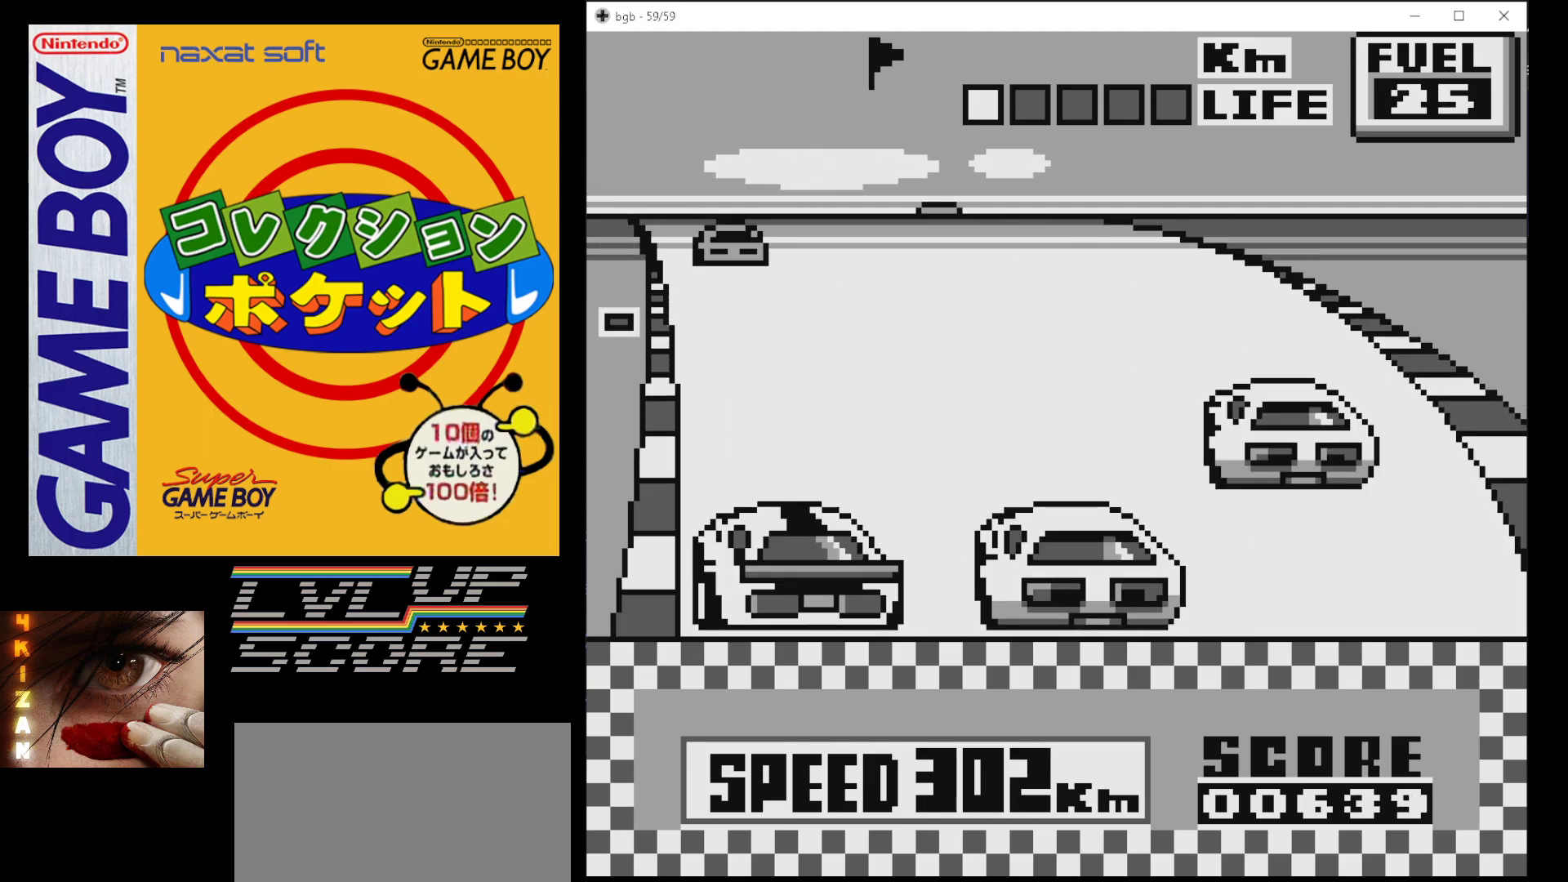
{"buttons": ["B"], "events": []}
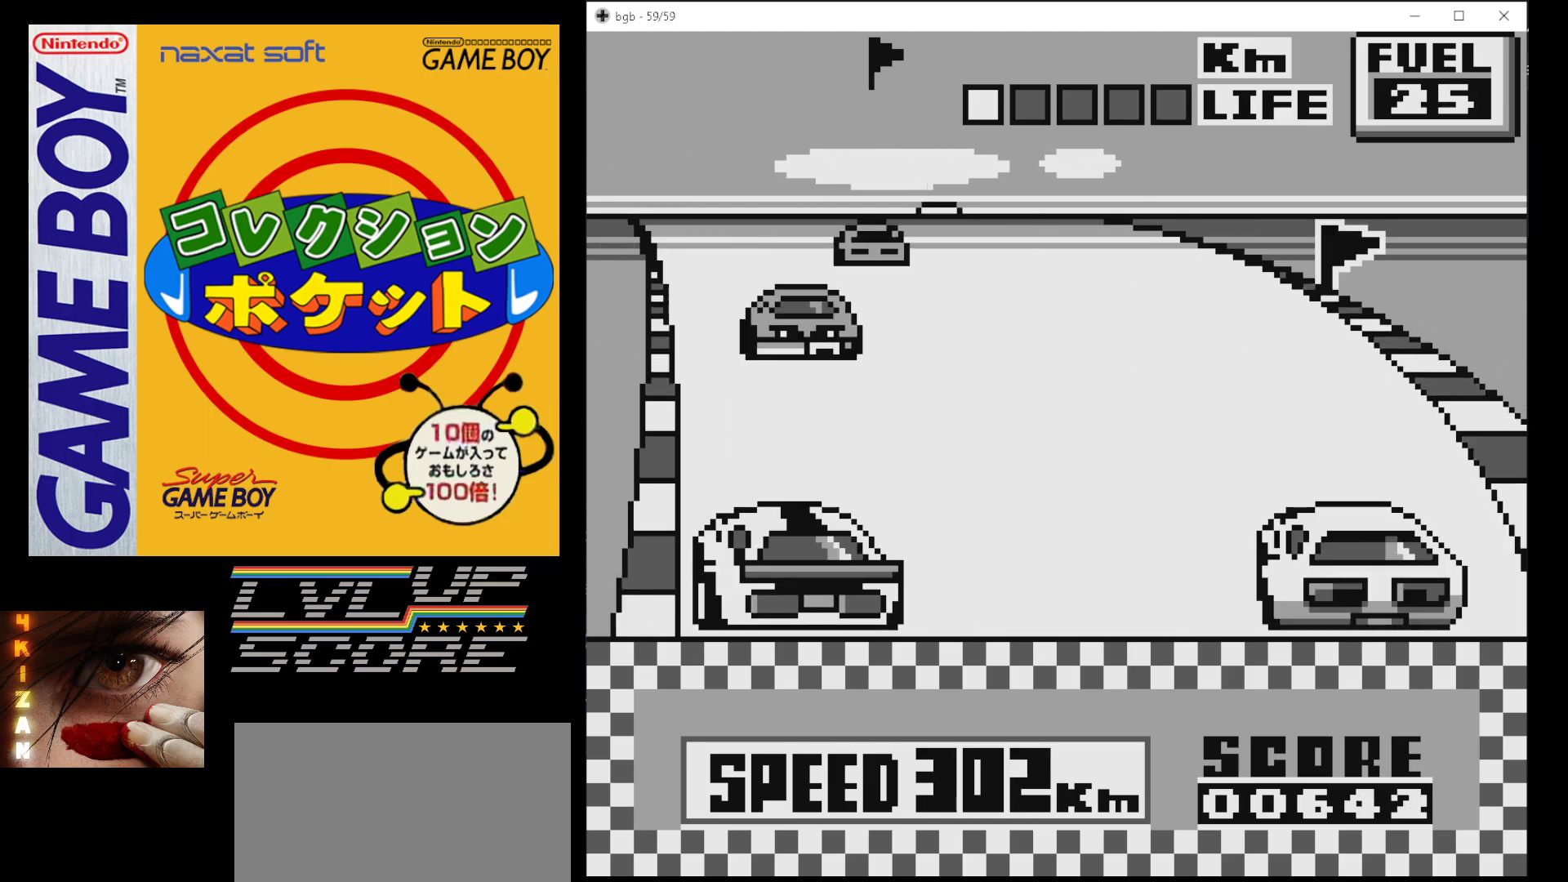
{"buttons": ["B"], "events": [[133, "DPAD_RIGHT", "down"], [250, "DPAD_RIGHT", "up"], [317, "DPAD_RIGHT", "down"], [417, "DPAD_RIGHT", "up"]]}
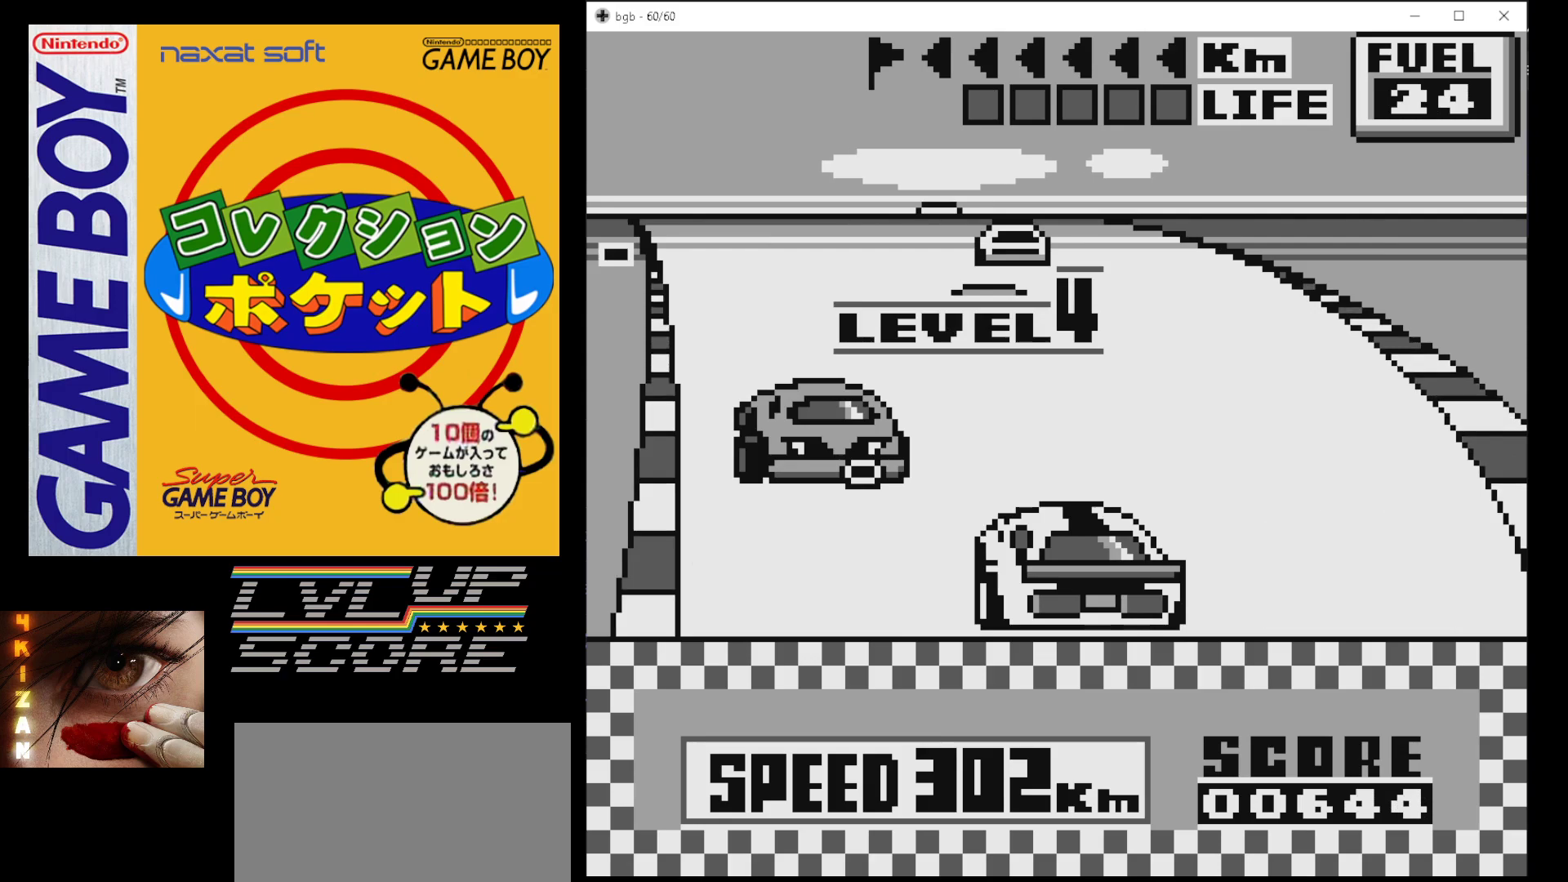
{"buttons": ["B"], "events": [[217, "DPAD_RIGHT", "down"], [400, "DPAD_RIGHT", "up"]]}
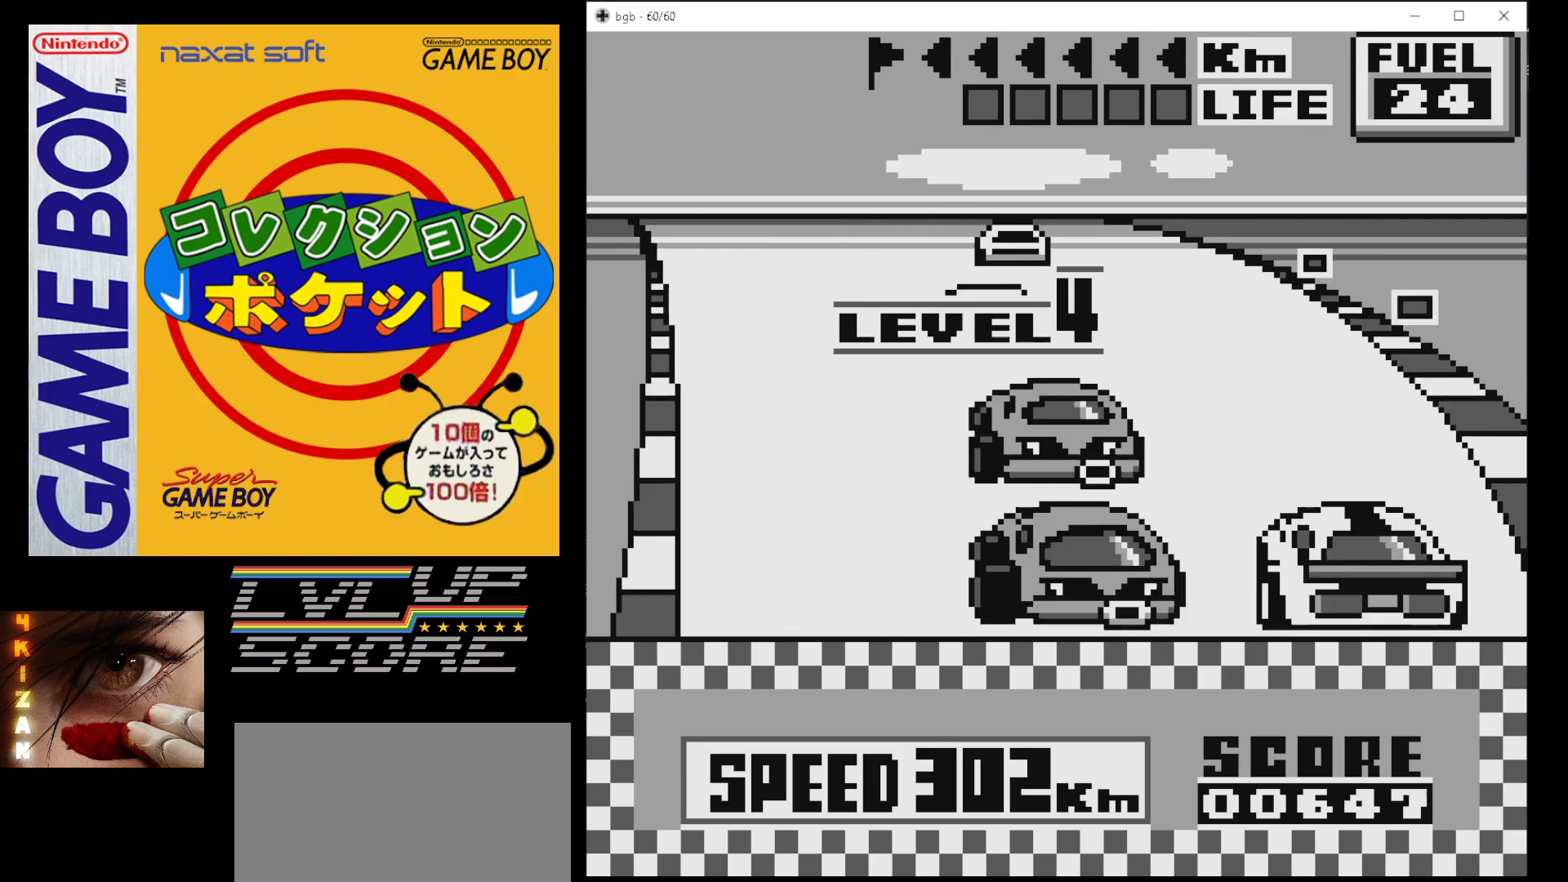
{"buttons": ["B"], "events": []}